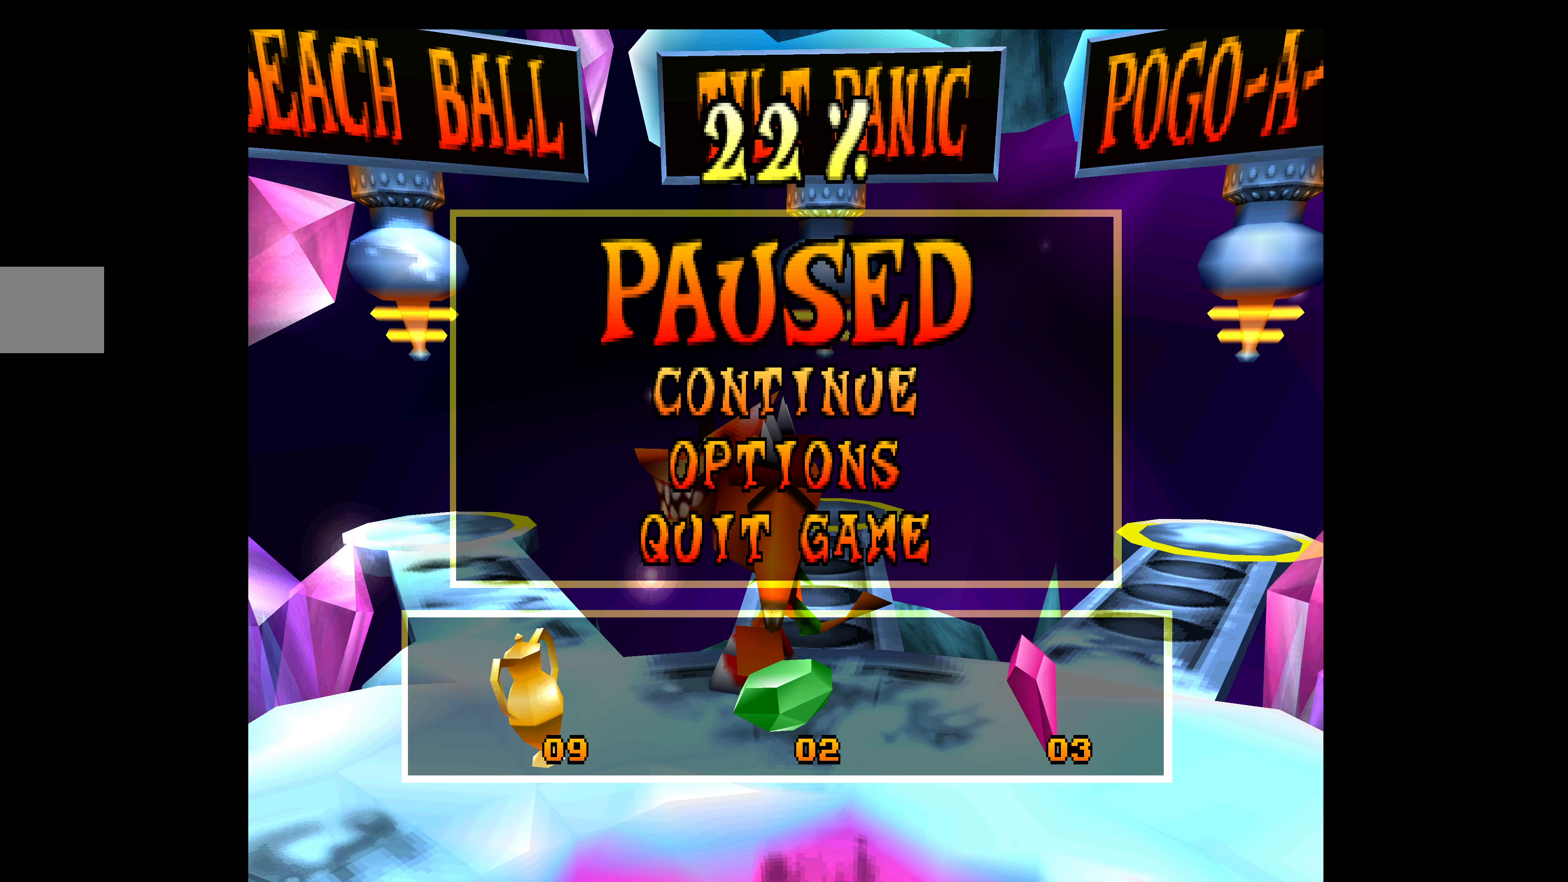
Gameplay with a controller (PlayStation layout); each line is a JSON object with the inputs held at the frame after it. "events" lists button and stick changes between this image and that frame as [ms after this image, input, new state], when the widget could be followed in between. Not read: right_stick.
{"buttons": ["L2"], "left_stick": "center", "events": []}
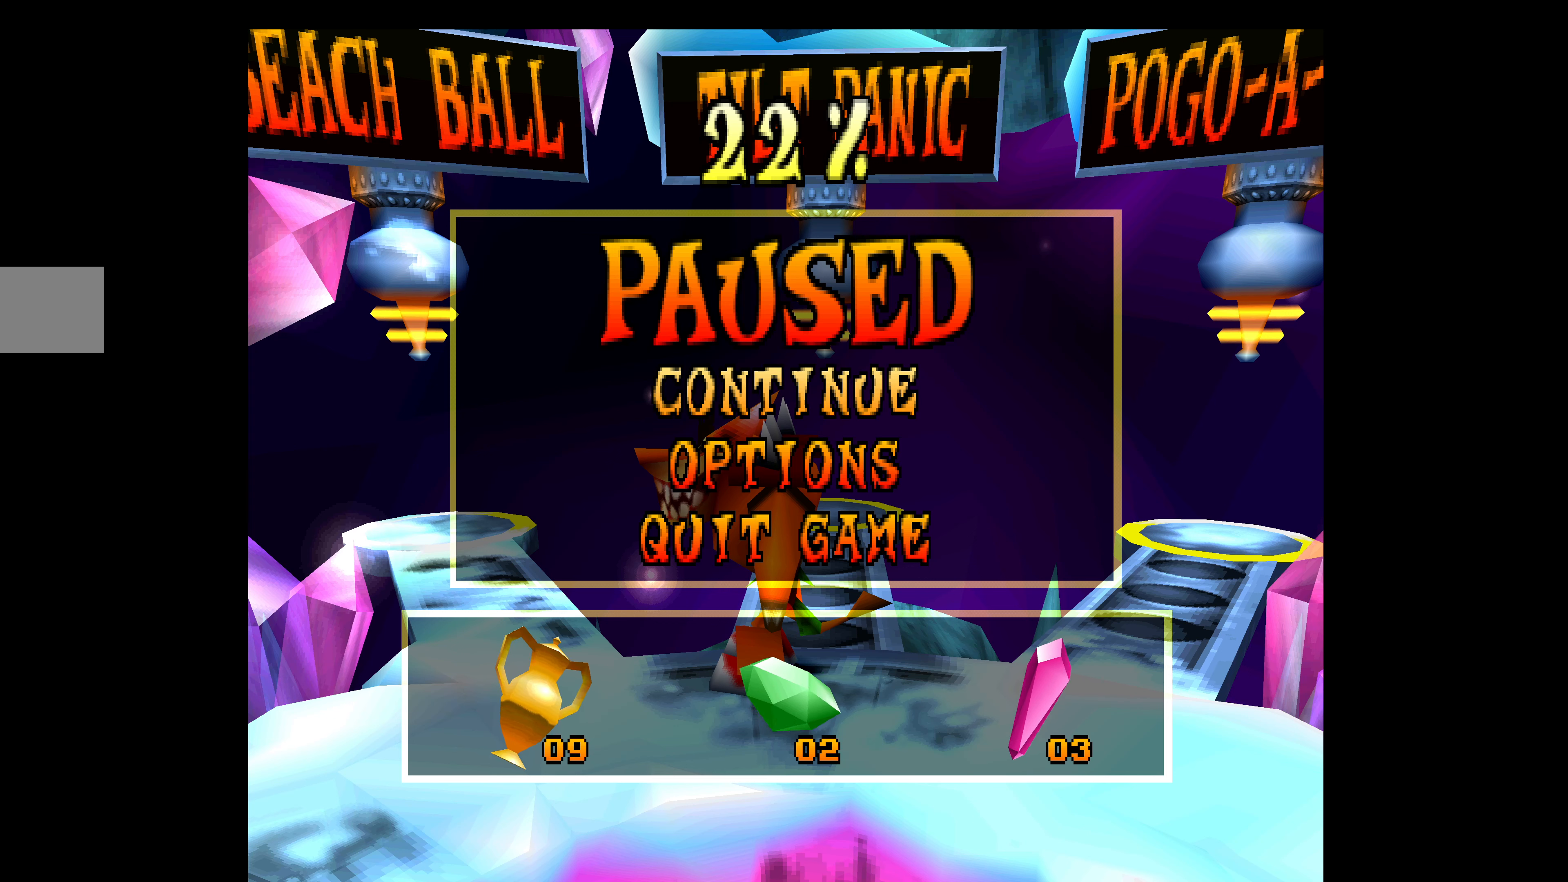
{"buttons": ["L2"], "left_stick": "center", "events": []}
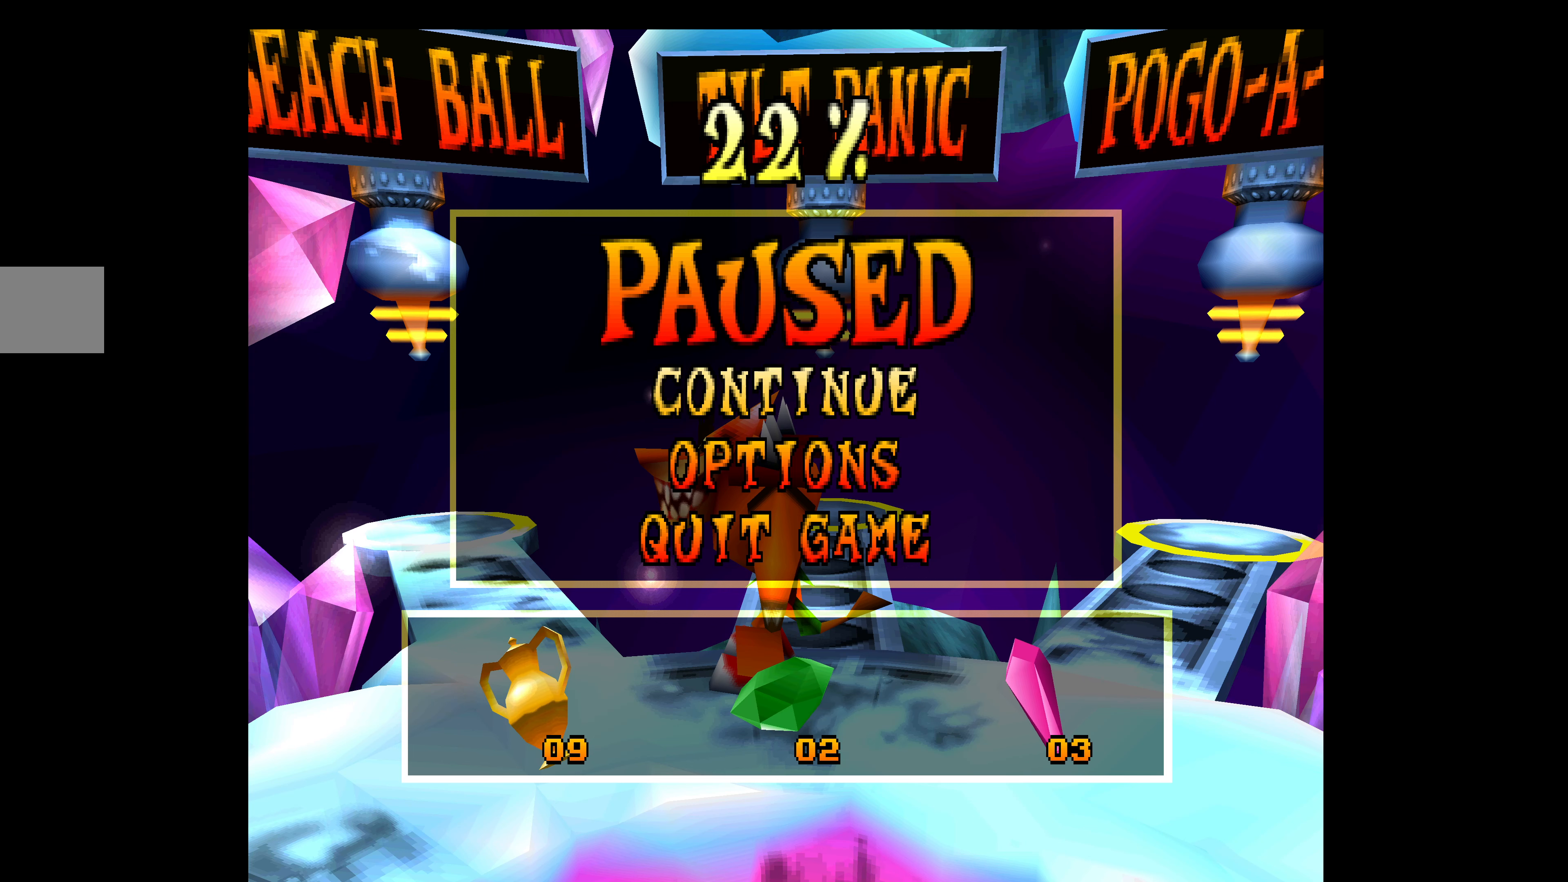
{"buttons": ["L2"], "left_stick": "center", "events": []}
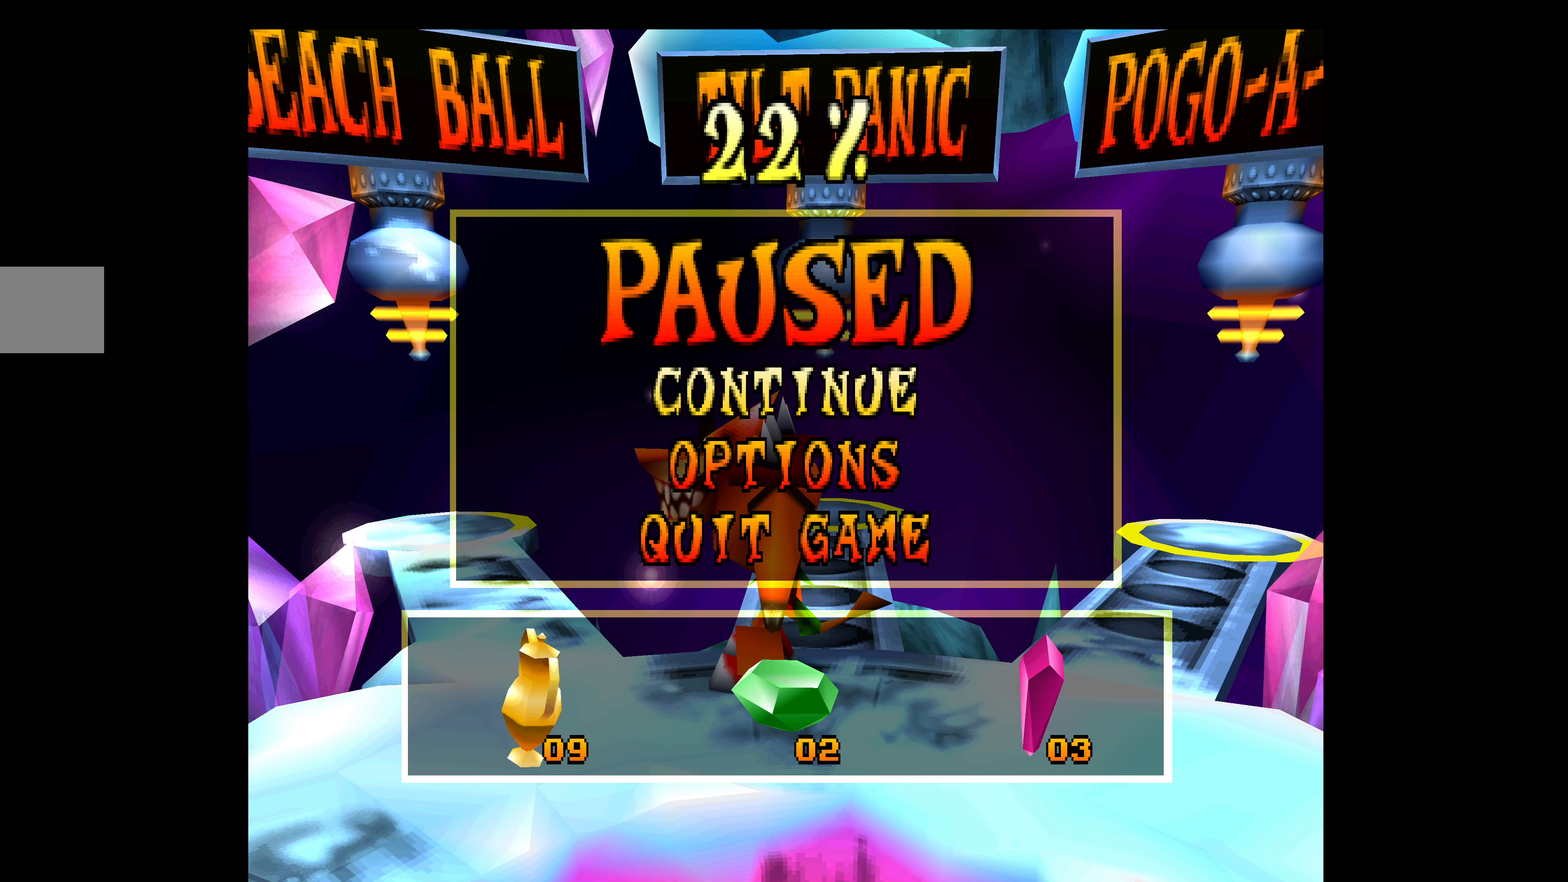
{"buttons": ["L2"], "left_stick": "center", "events": []}
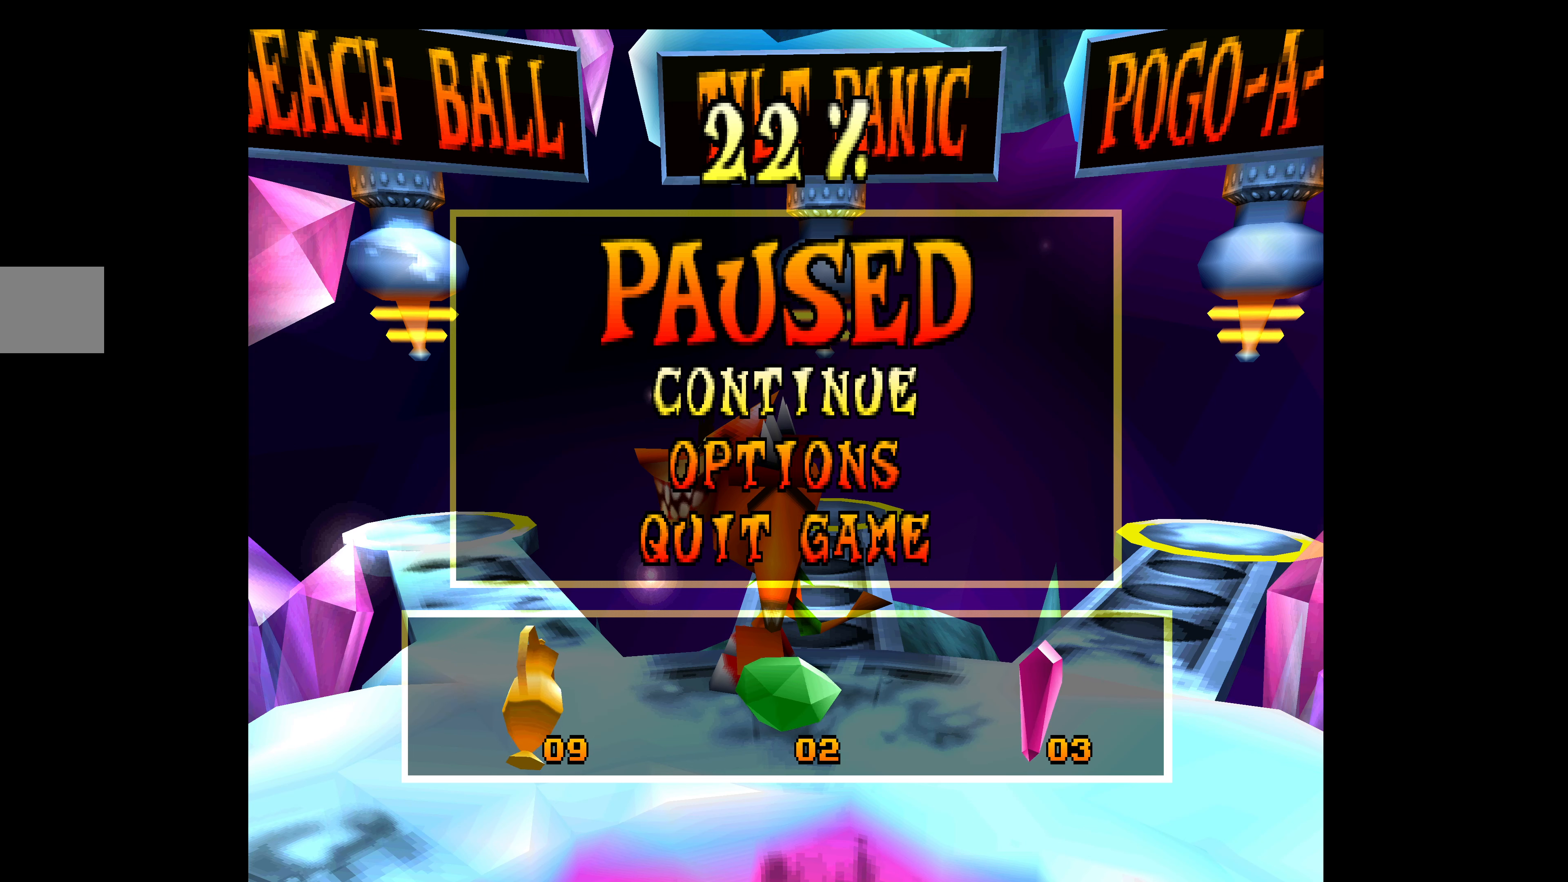
{"buttons": ["L2"], "left_stick": "center", "events": []}
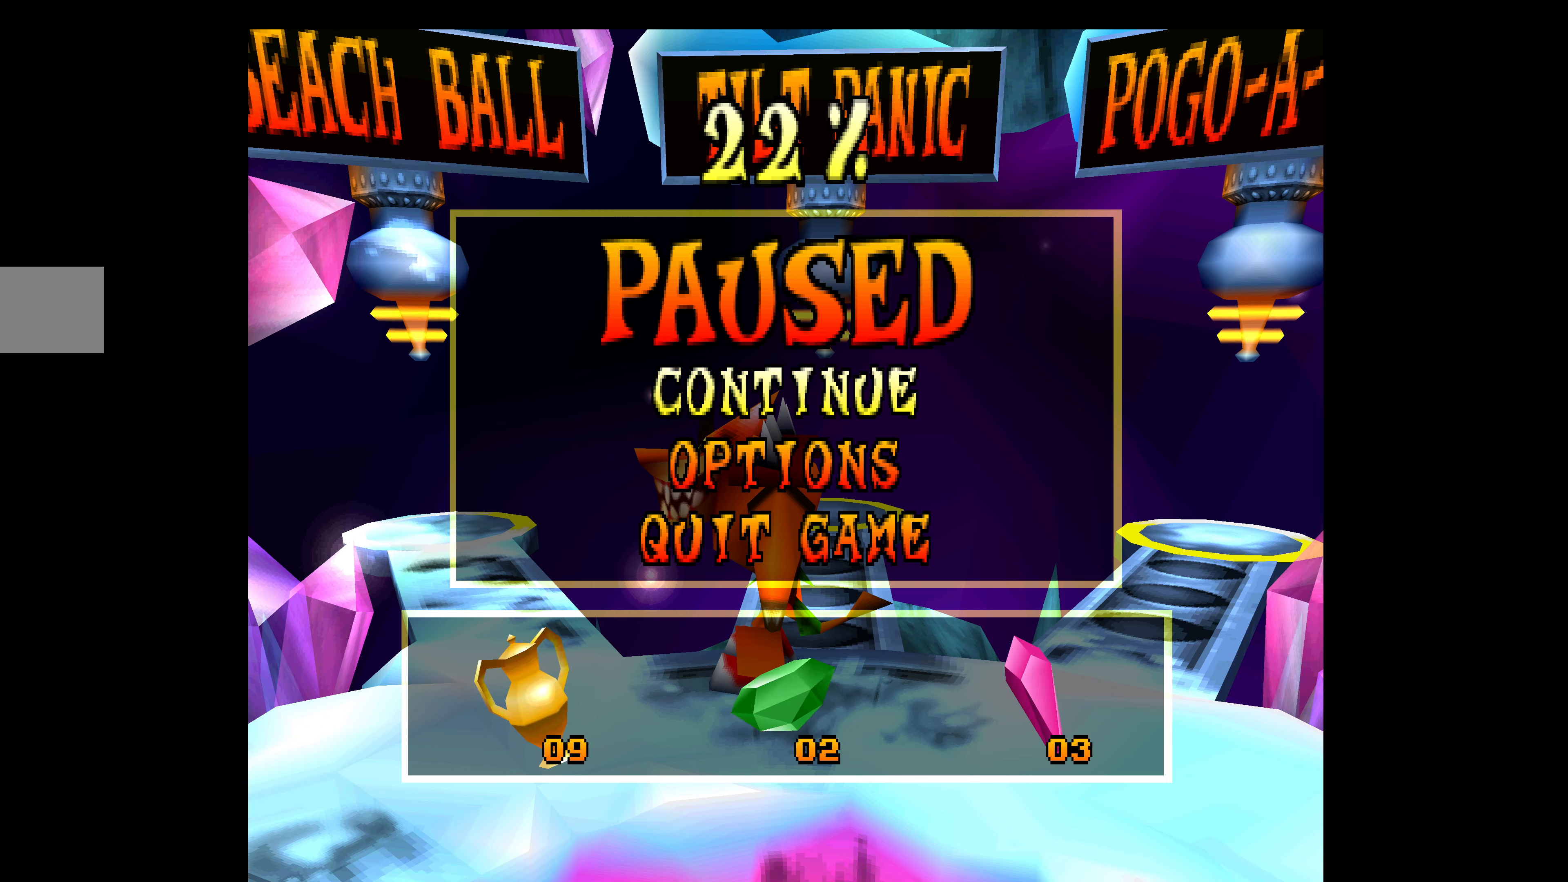
{"buttons": [], "left_stick": "center", "events": [[183, "L2", "up"]]}
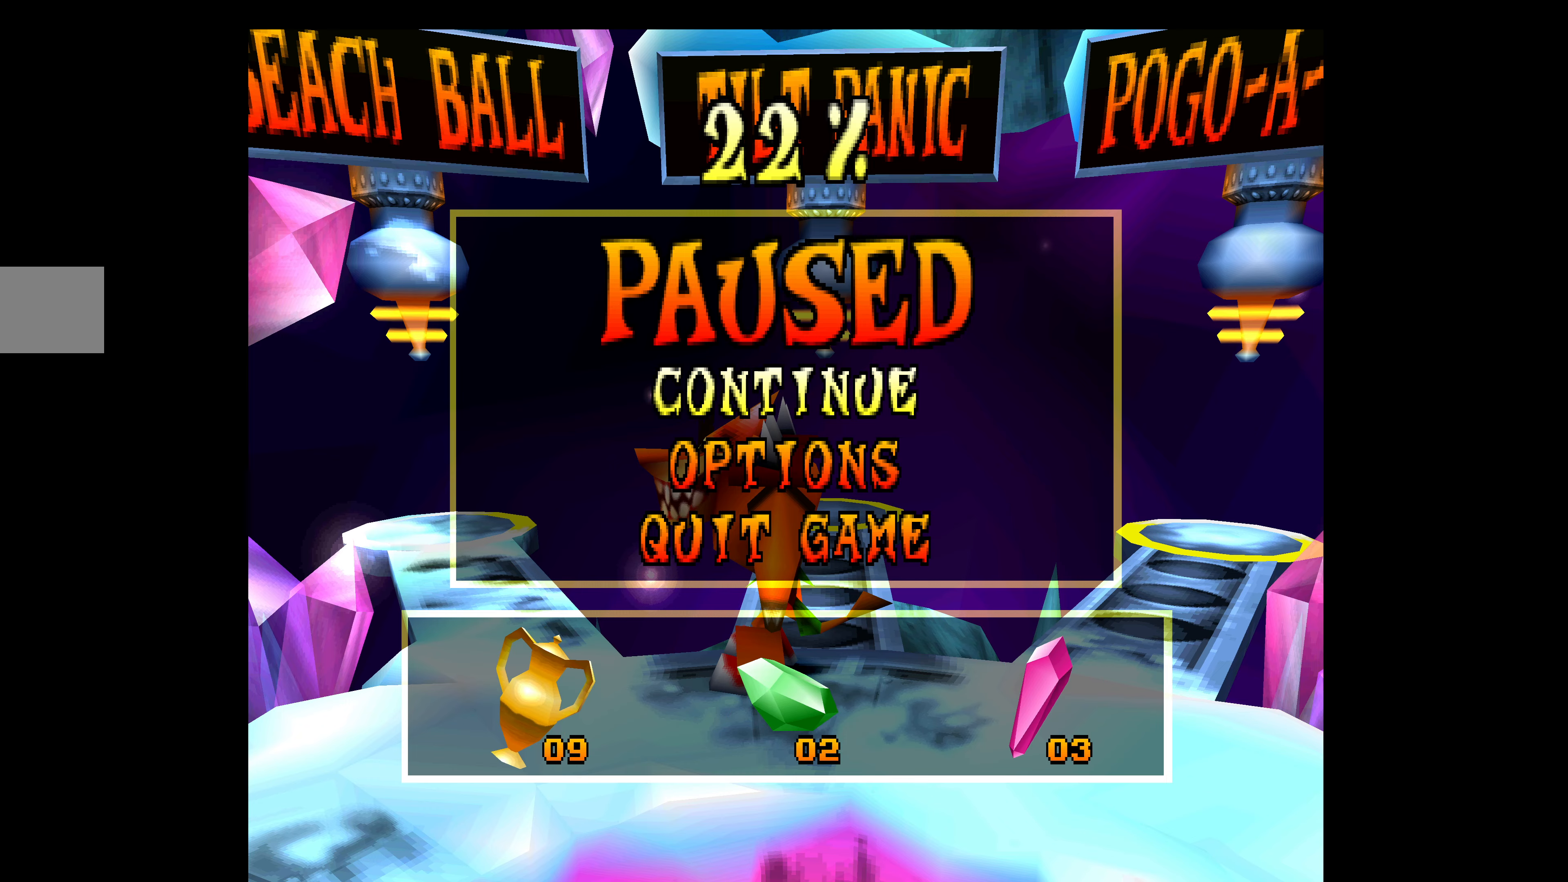
{"buttons": [], "left_stick": "center", "events": []}
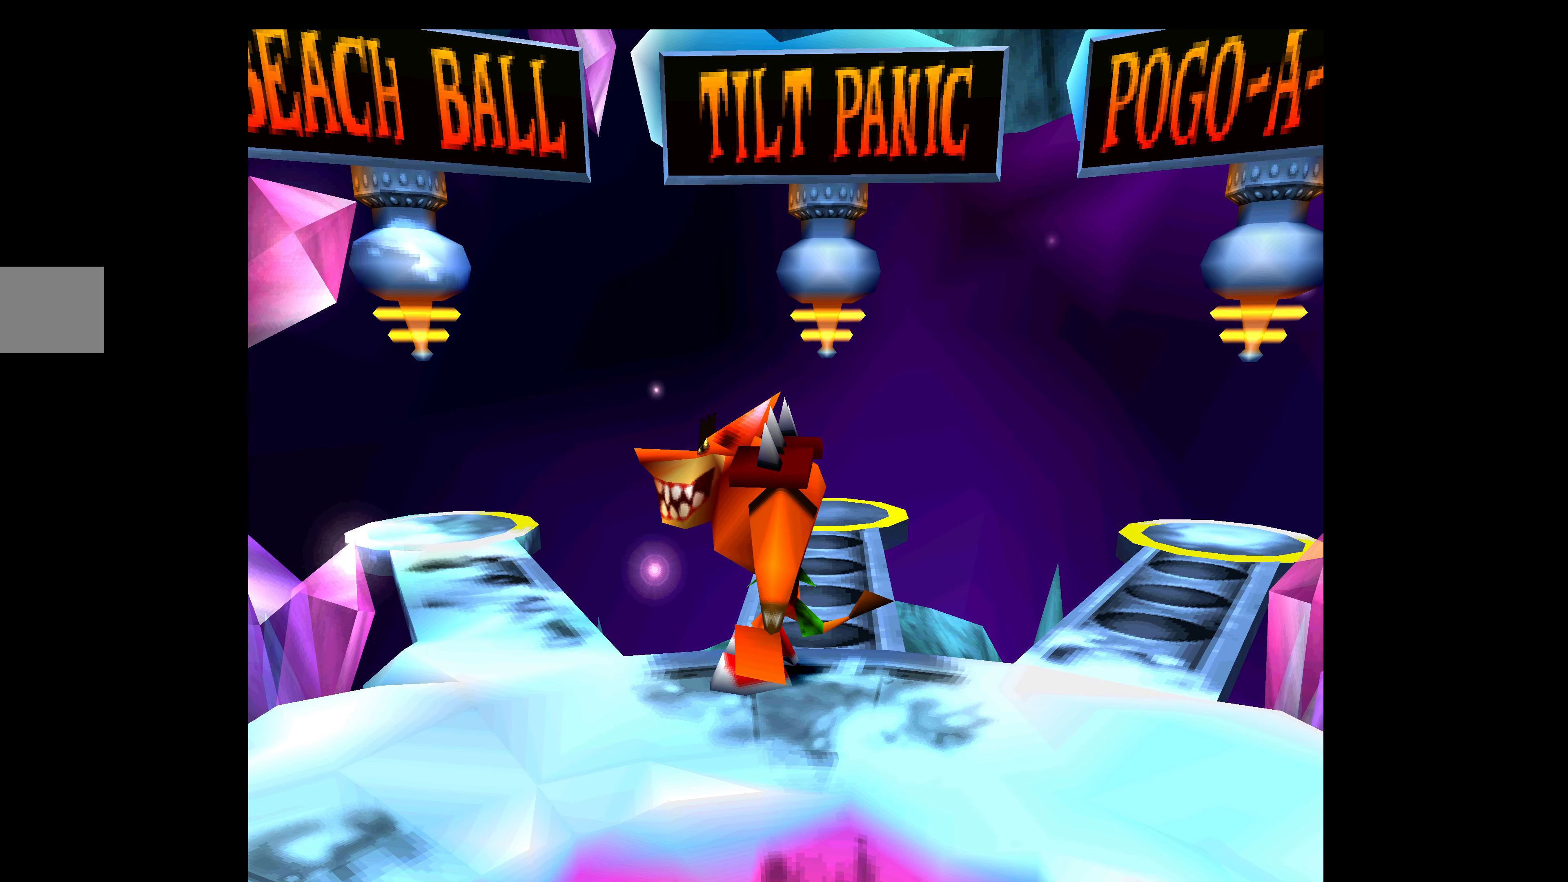
{"buttons": [], "left_stick": "center", "events": []}
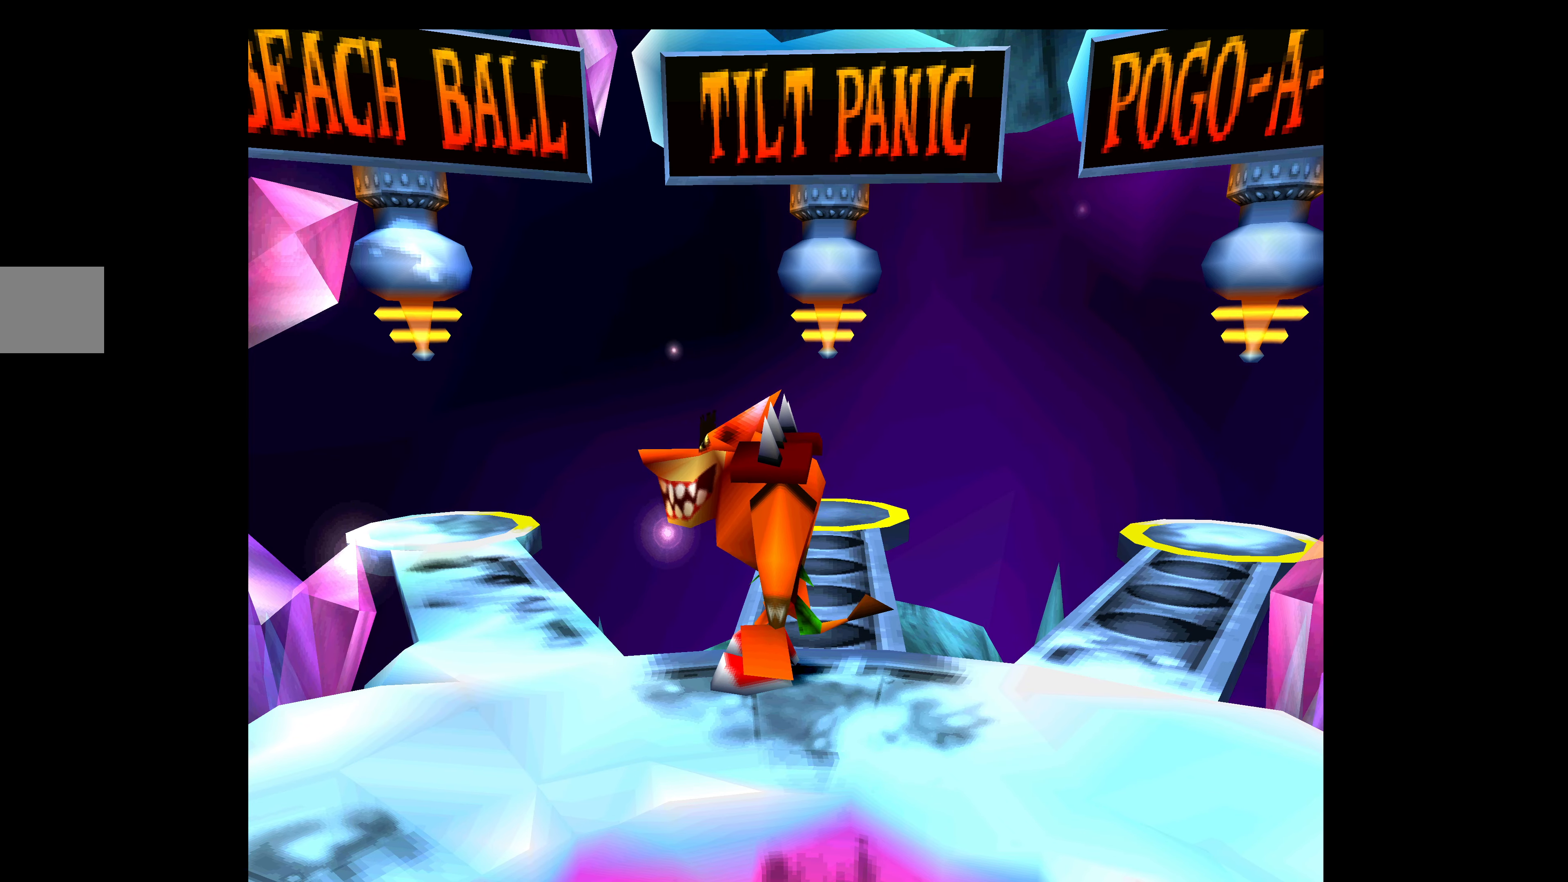
{"buttons": [], "left_stick": "center", "events": []}
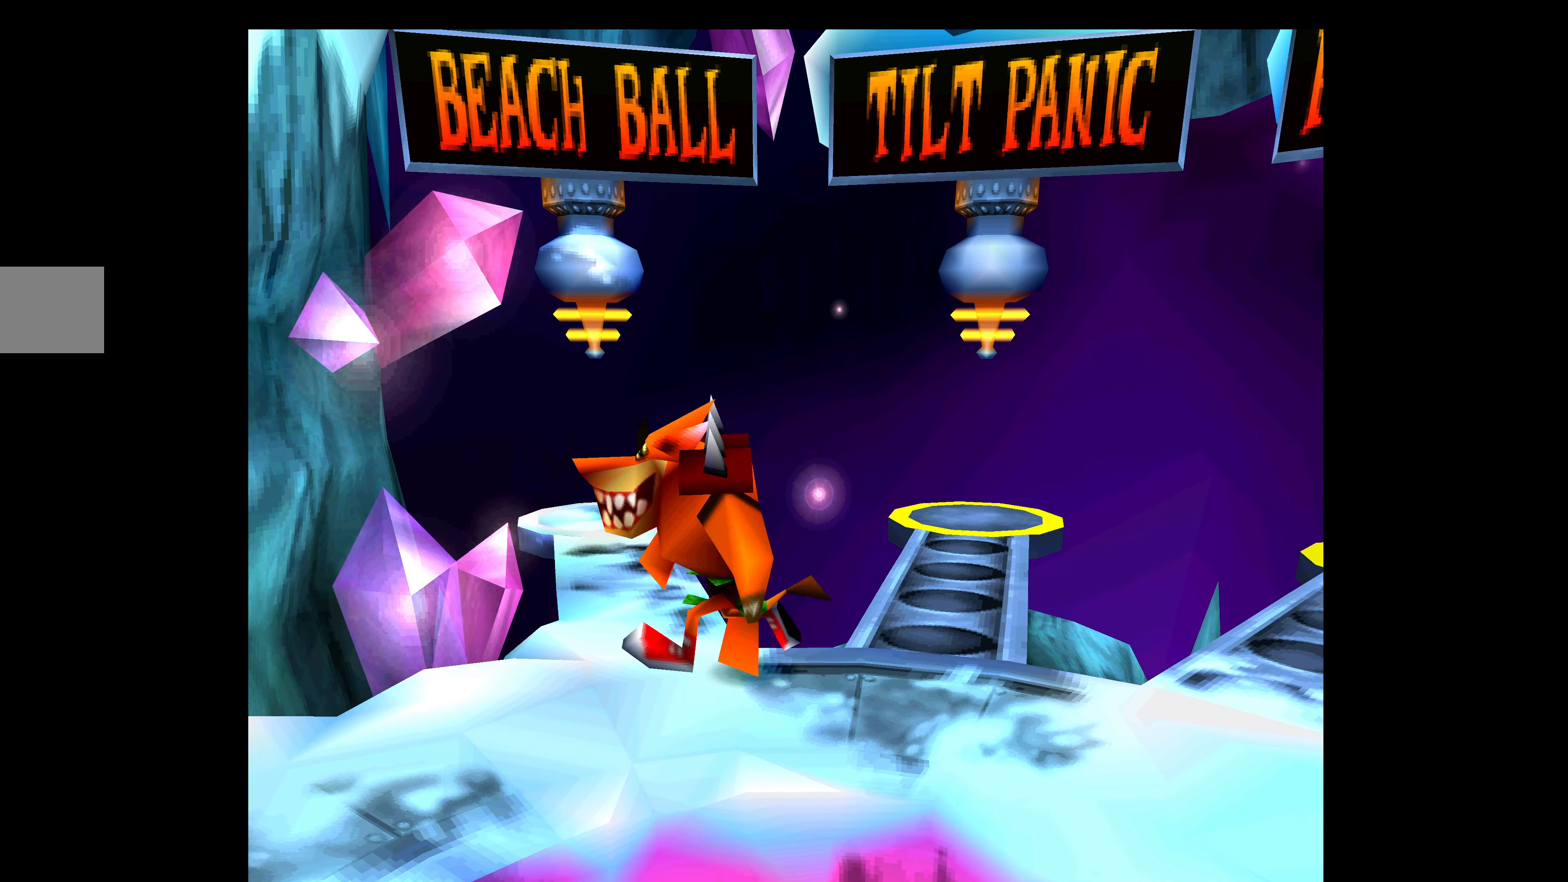
{"buttons": [], "left_stick": "center", "events": []}
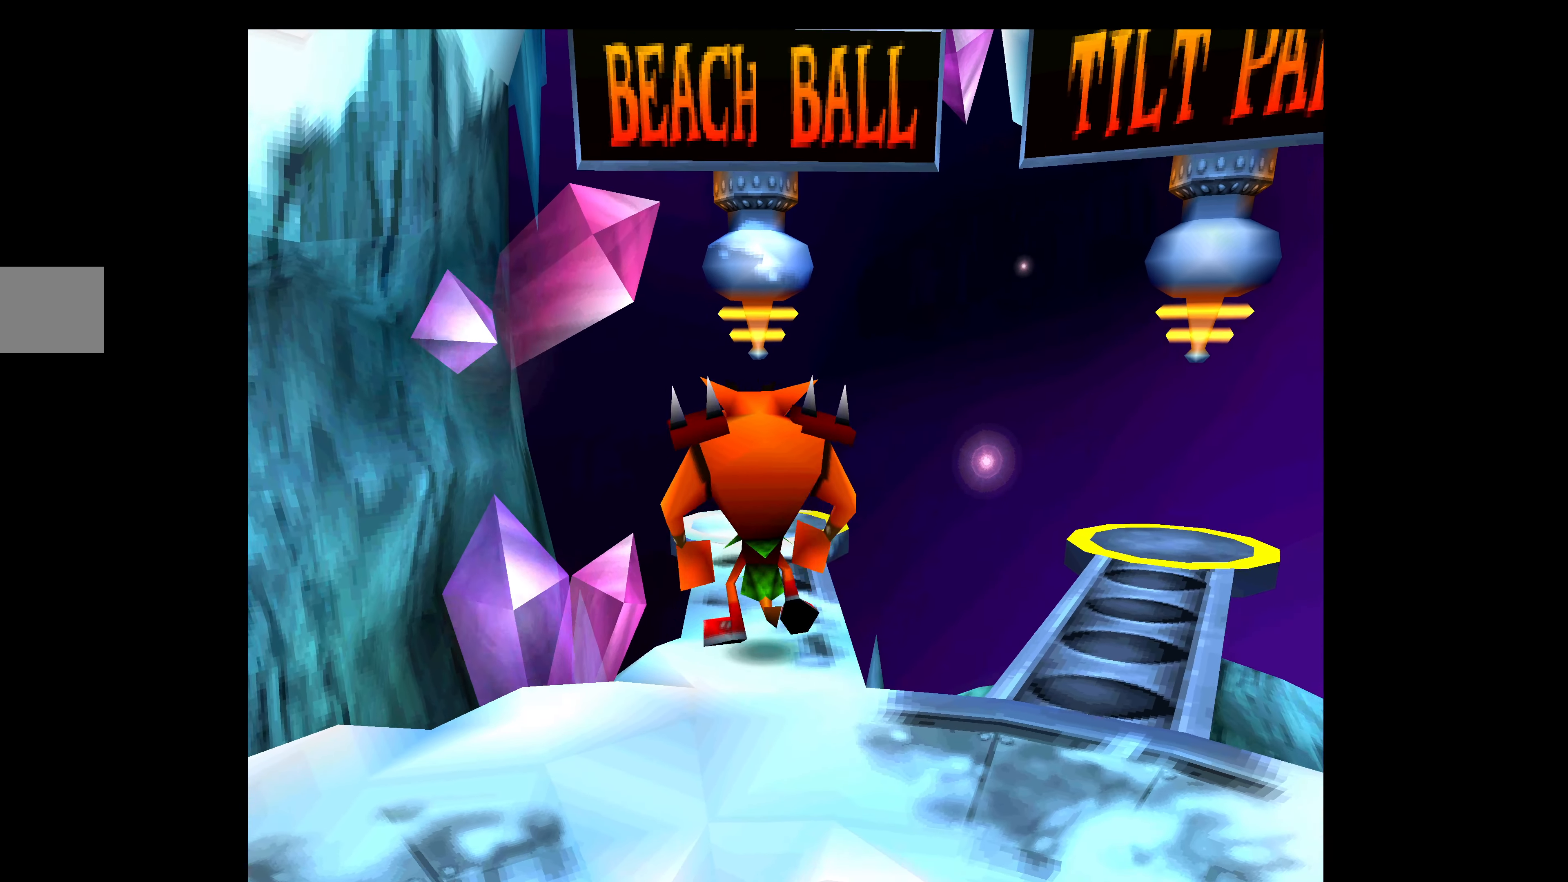
{"buttons": [], "left_stick": "center", "events": []}
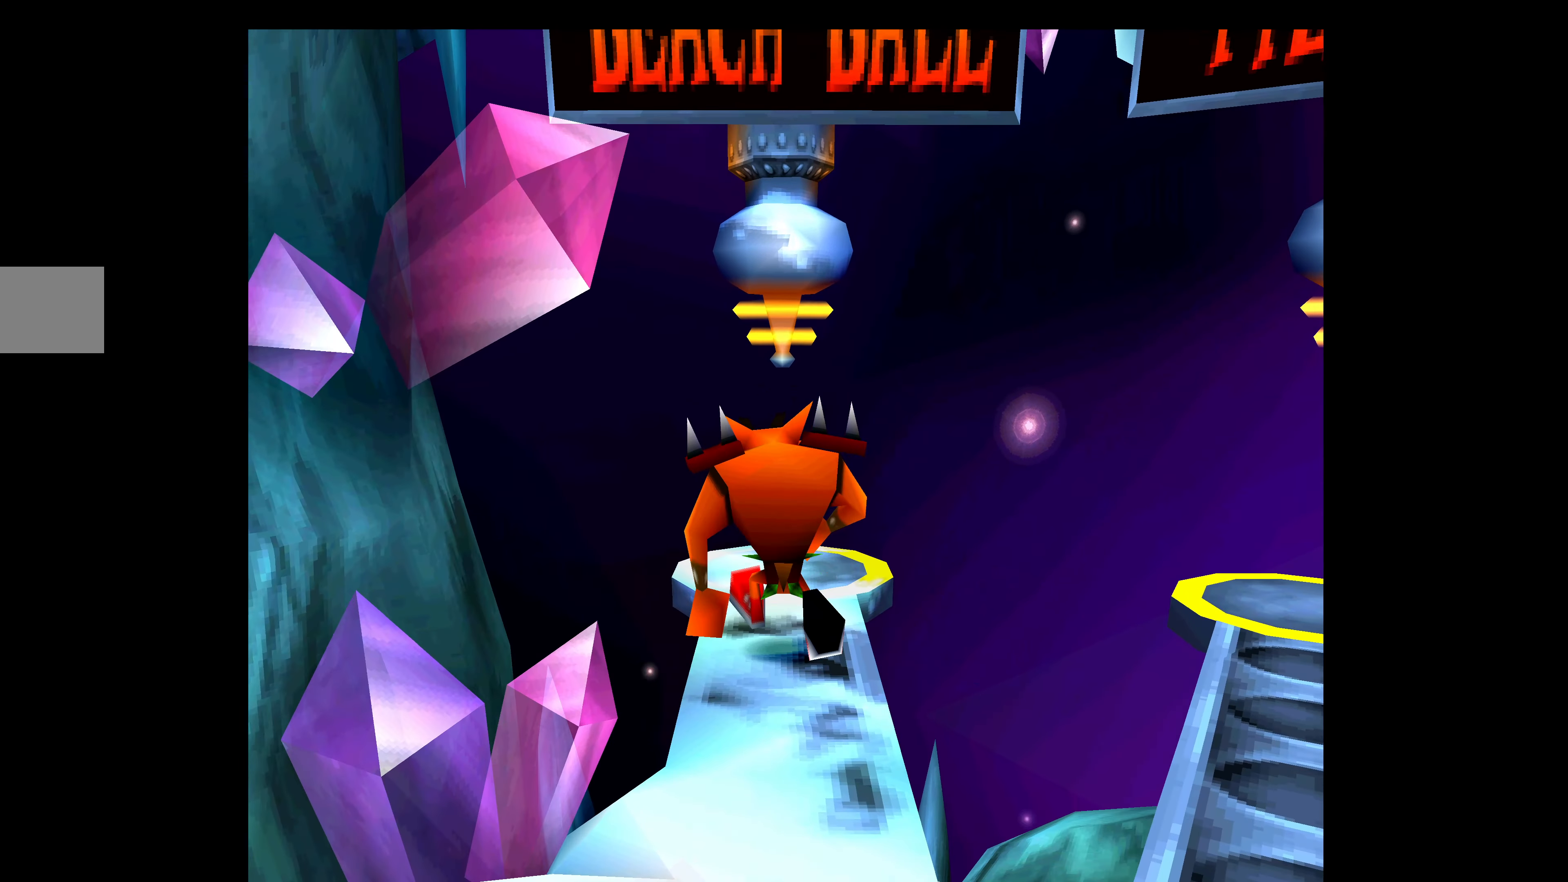
{"buttons": [], "left_stick": "center", "events": []}
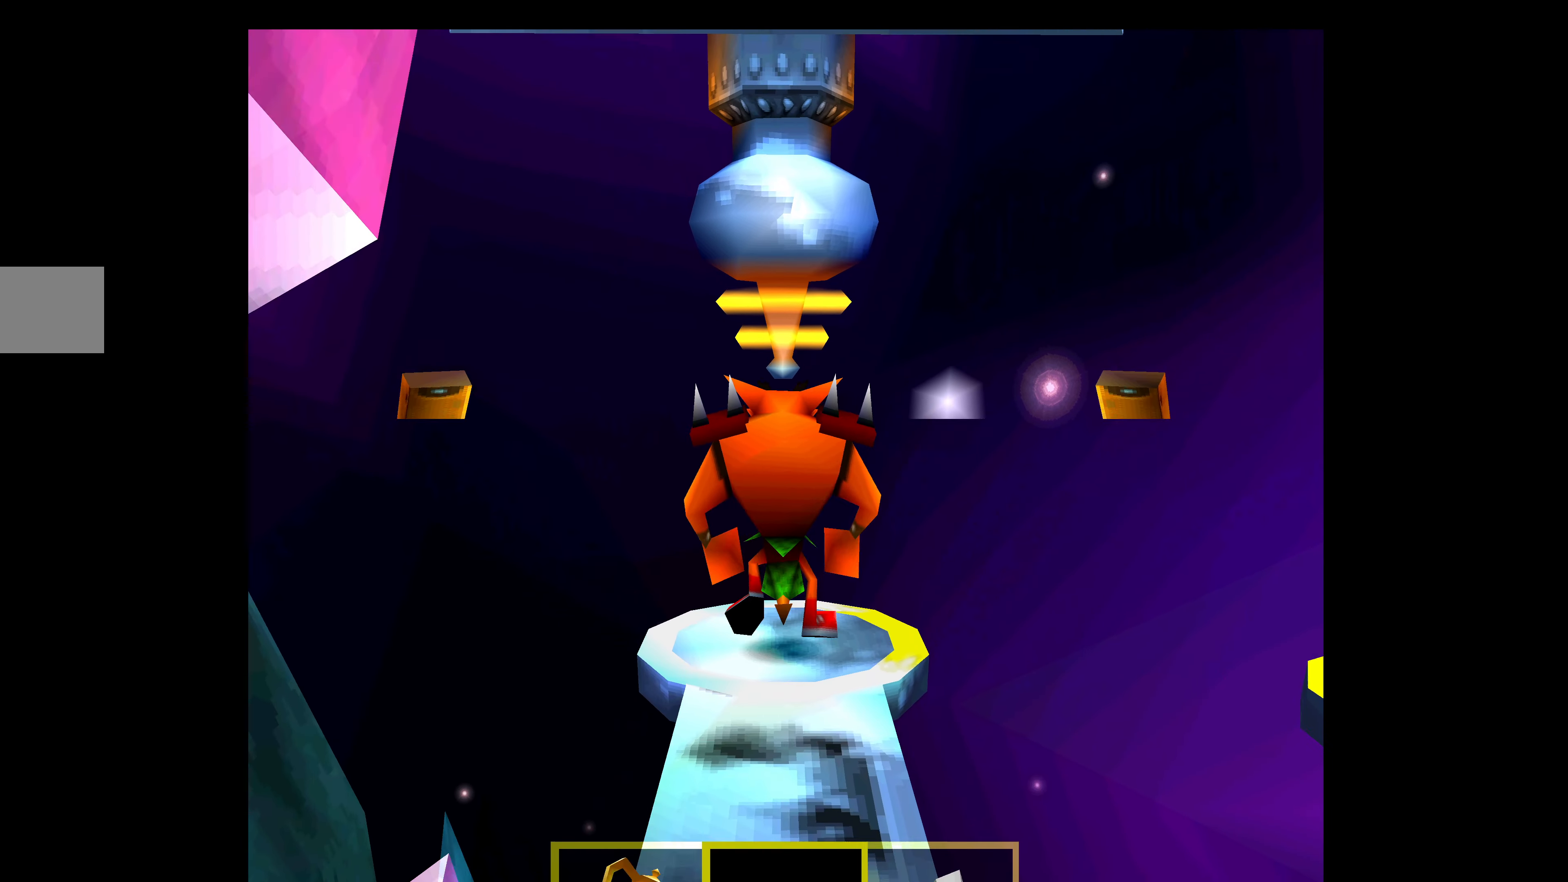
{"buttons": [], "left_stick": "center", "events": []}
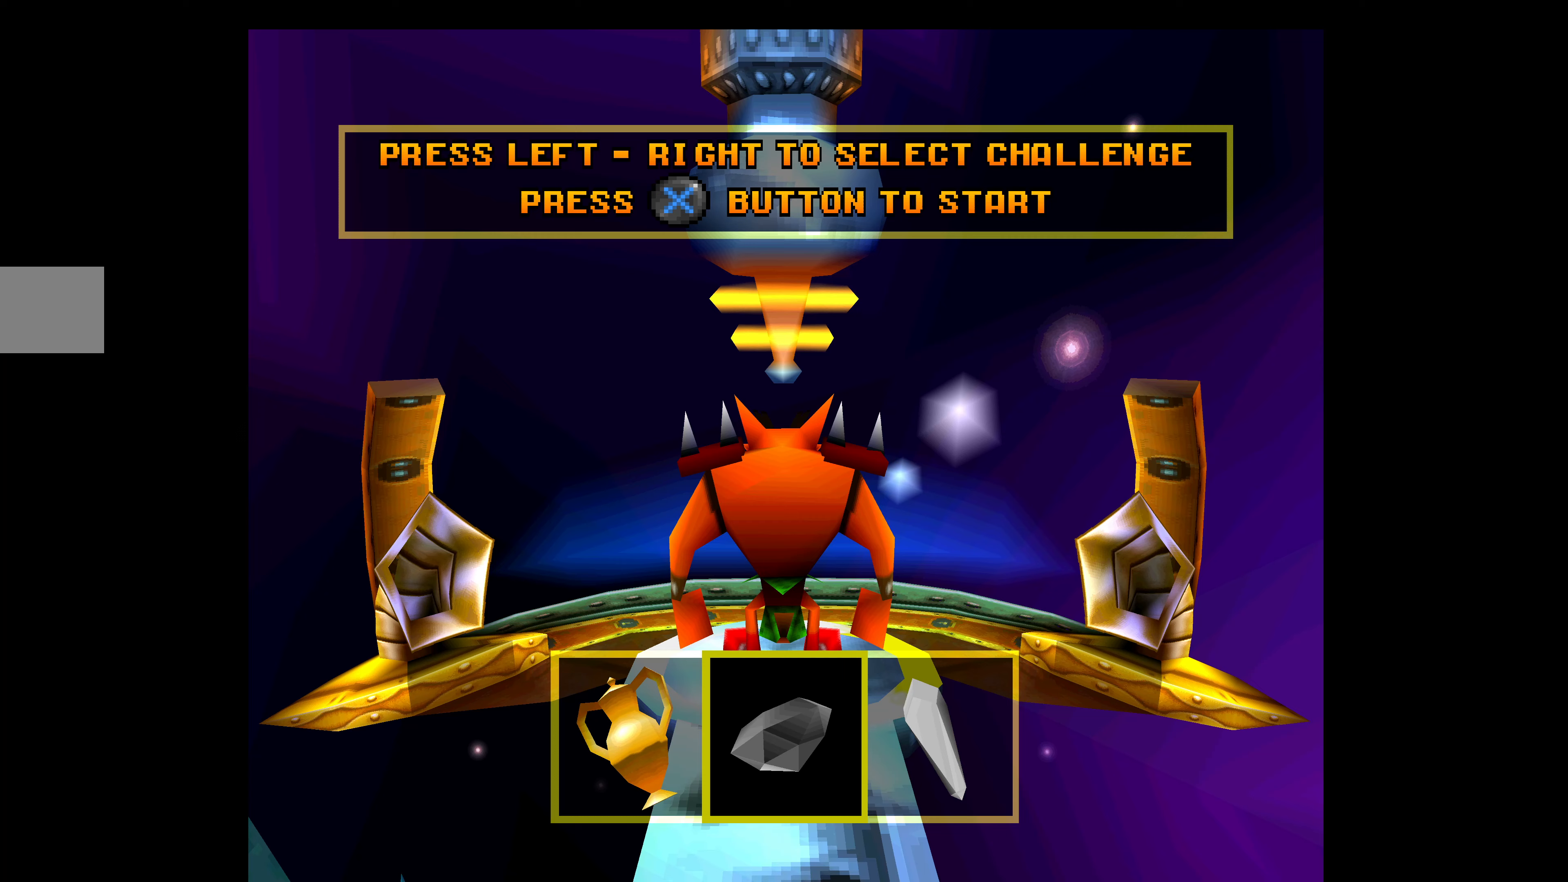
{"buttons": [], "left_stick": "center", "events": []}
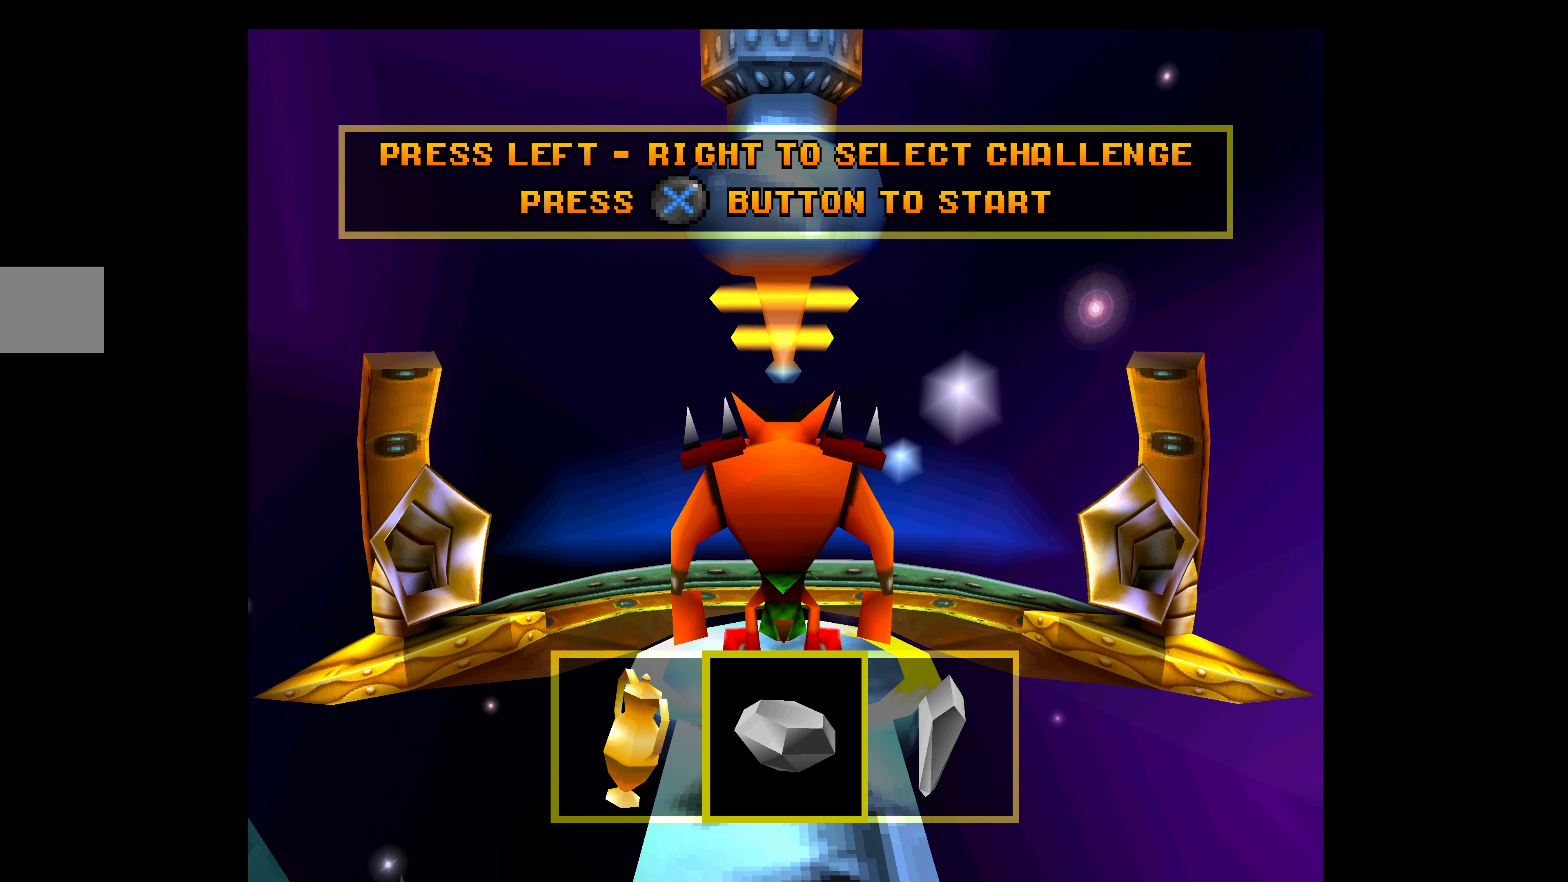
{"buttons": ["L2"], "left_stick": "center", "events": [[367, "L2", "down"]]}
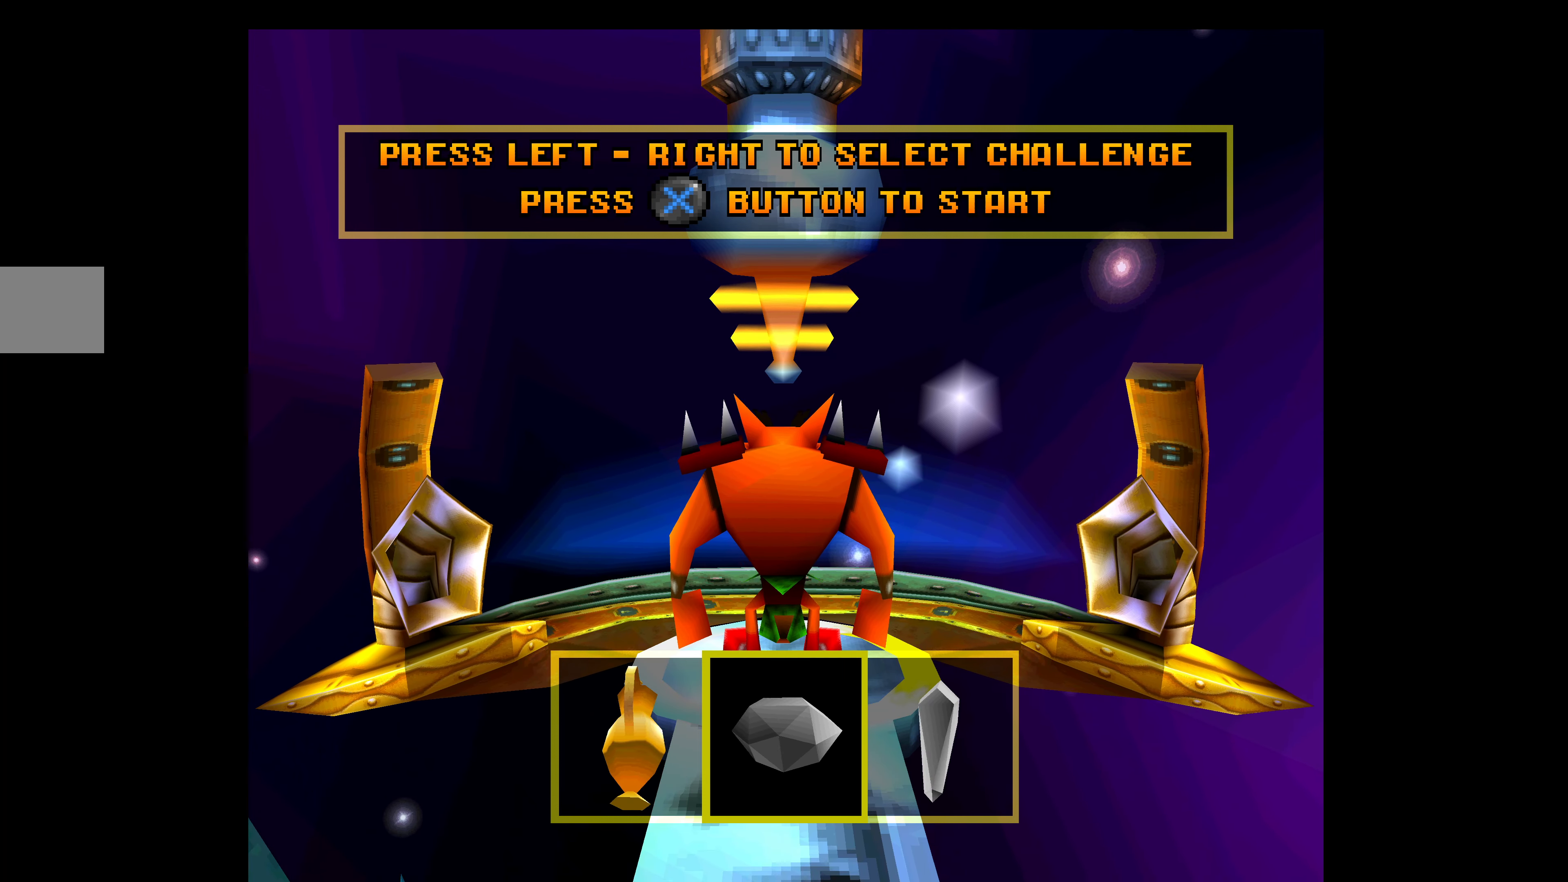
{"buttons": ["L2"], "left_stick": "center", "events": []}
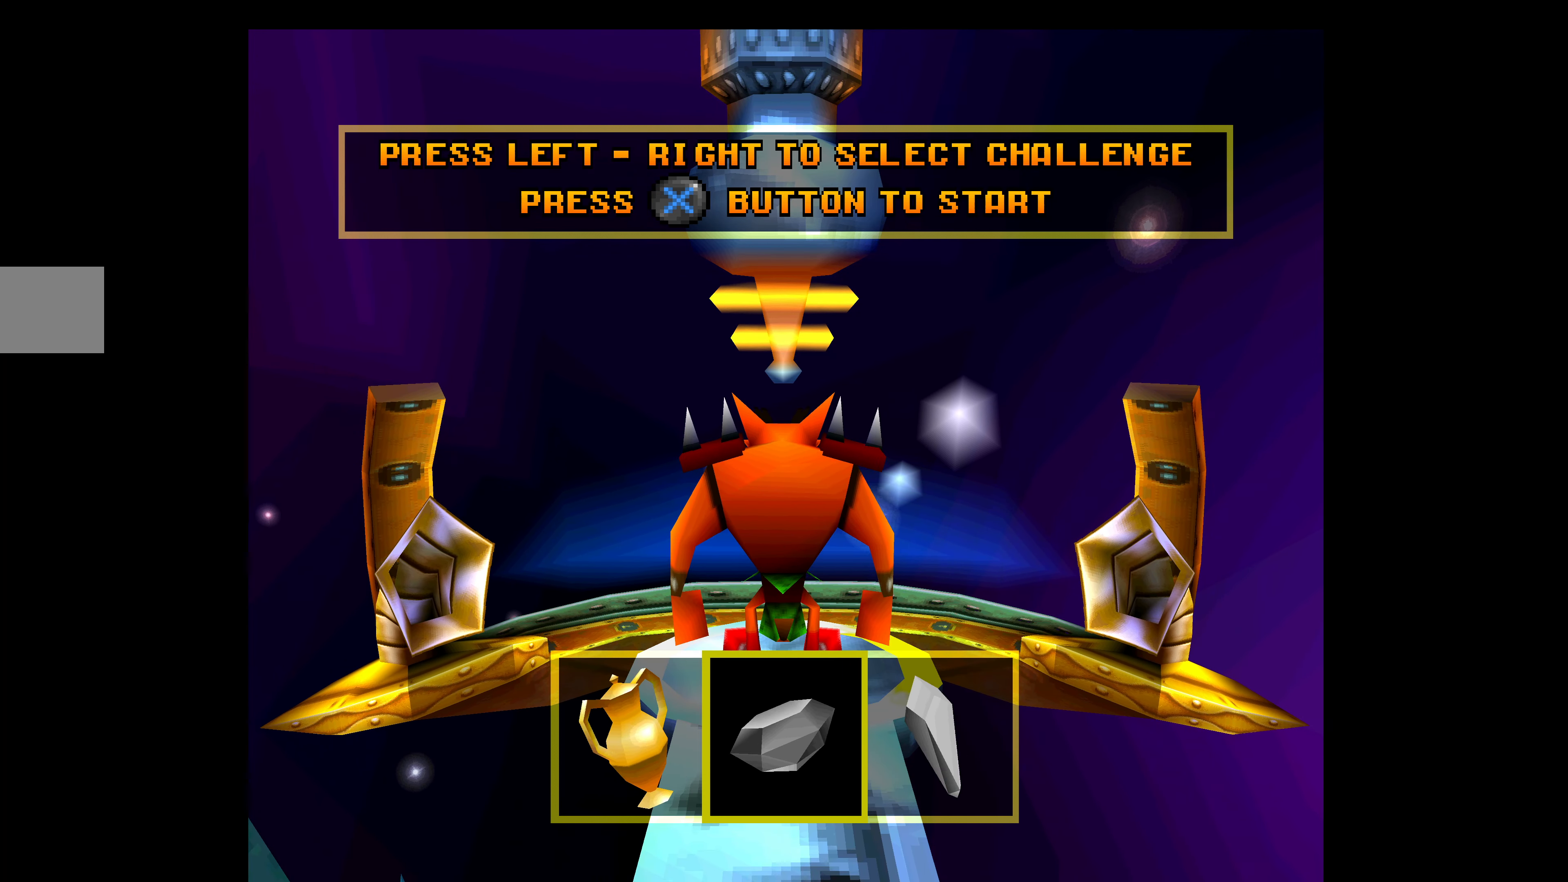
{"buttons": ["L2"], "left_stick": "center", "events": []}
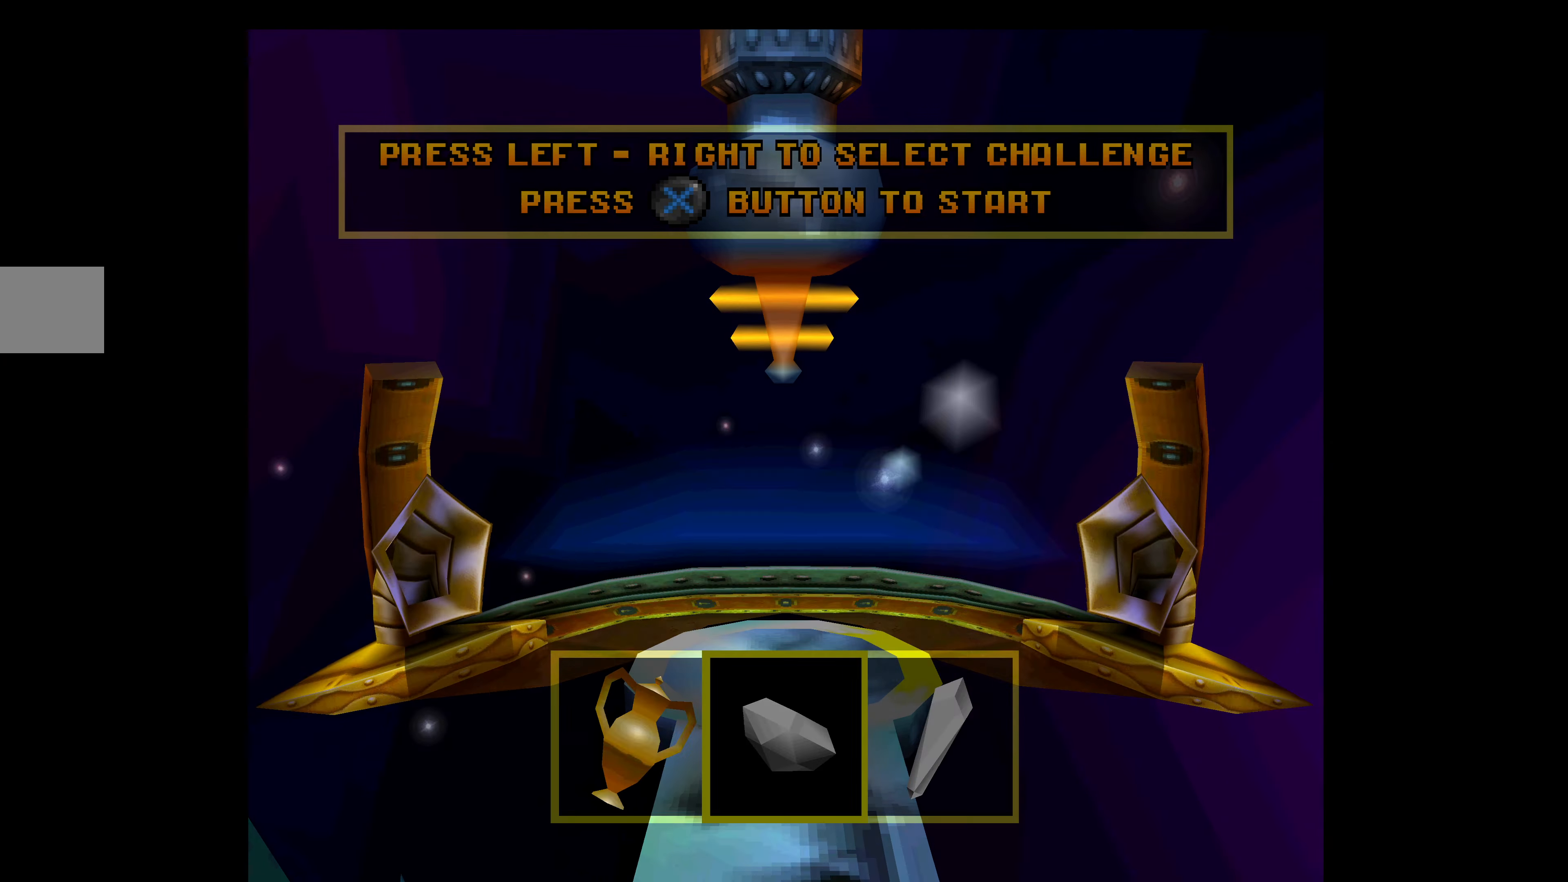
{"buttons": ["L2"], "left_stick": "center", "events": []}
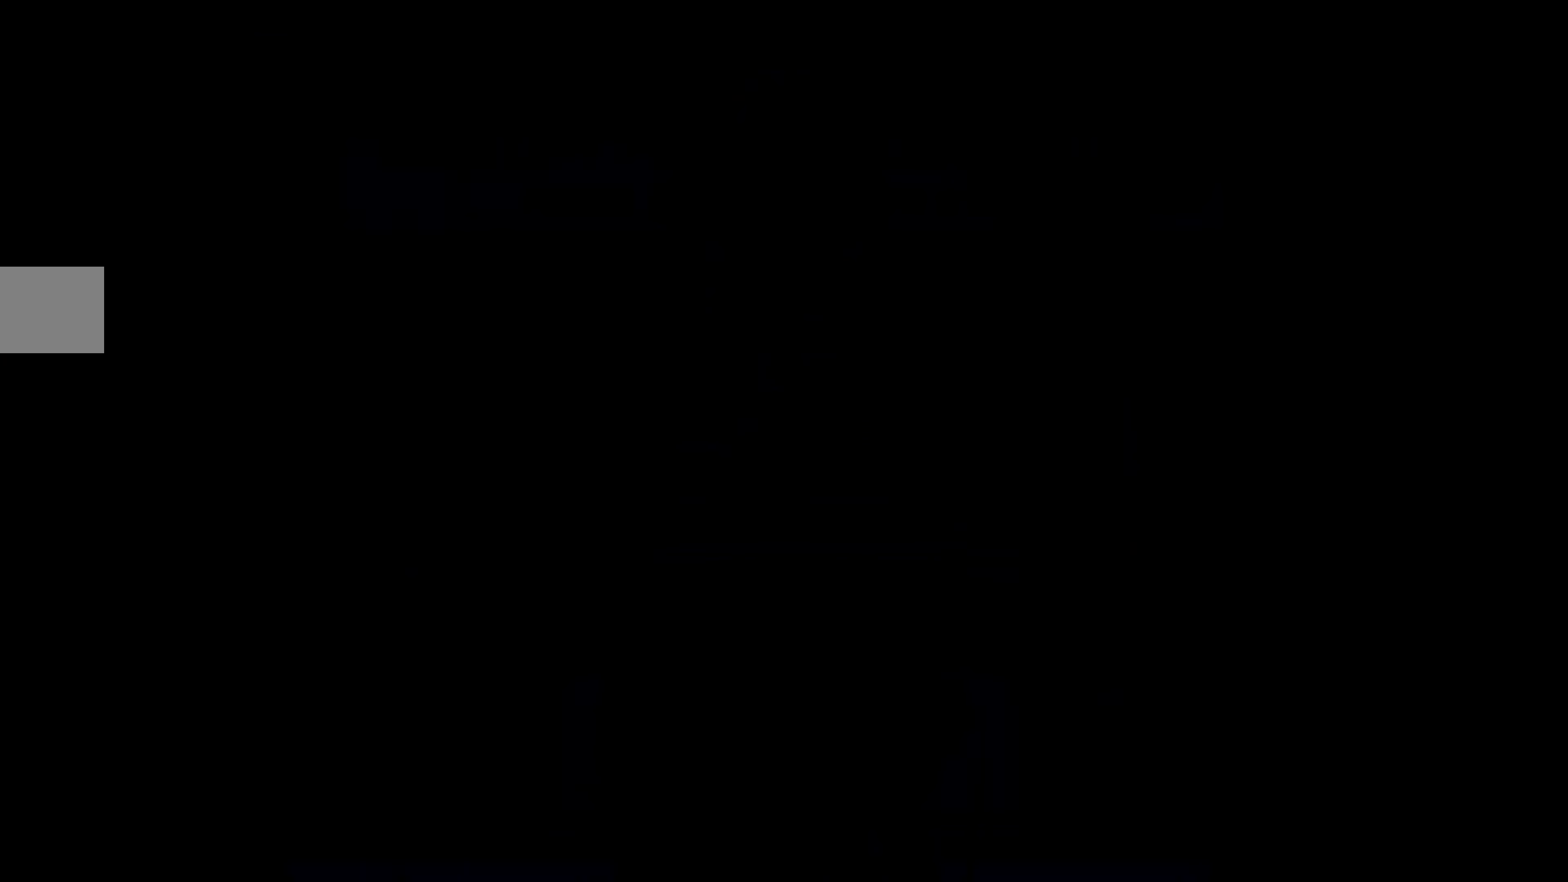
{"buttons": ["L2"], "left_stick": "center", "events": []}
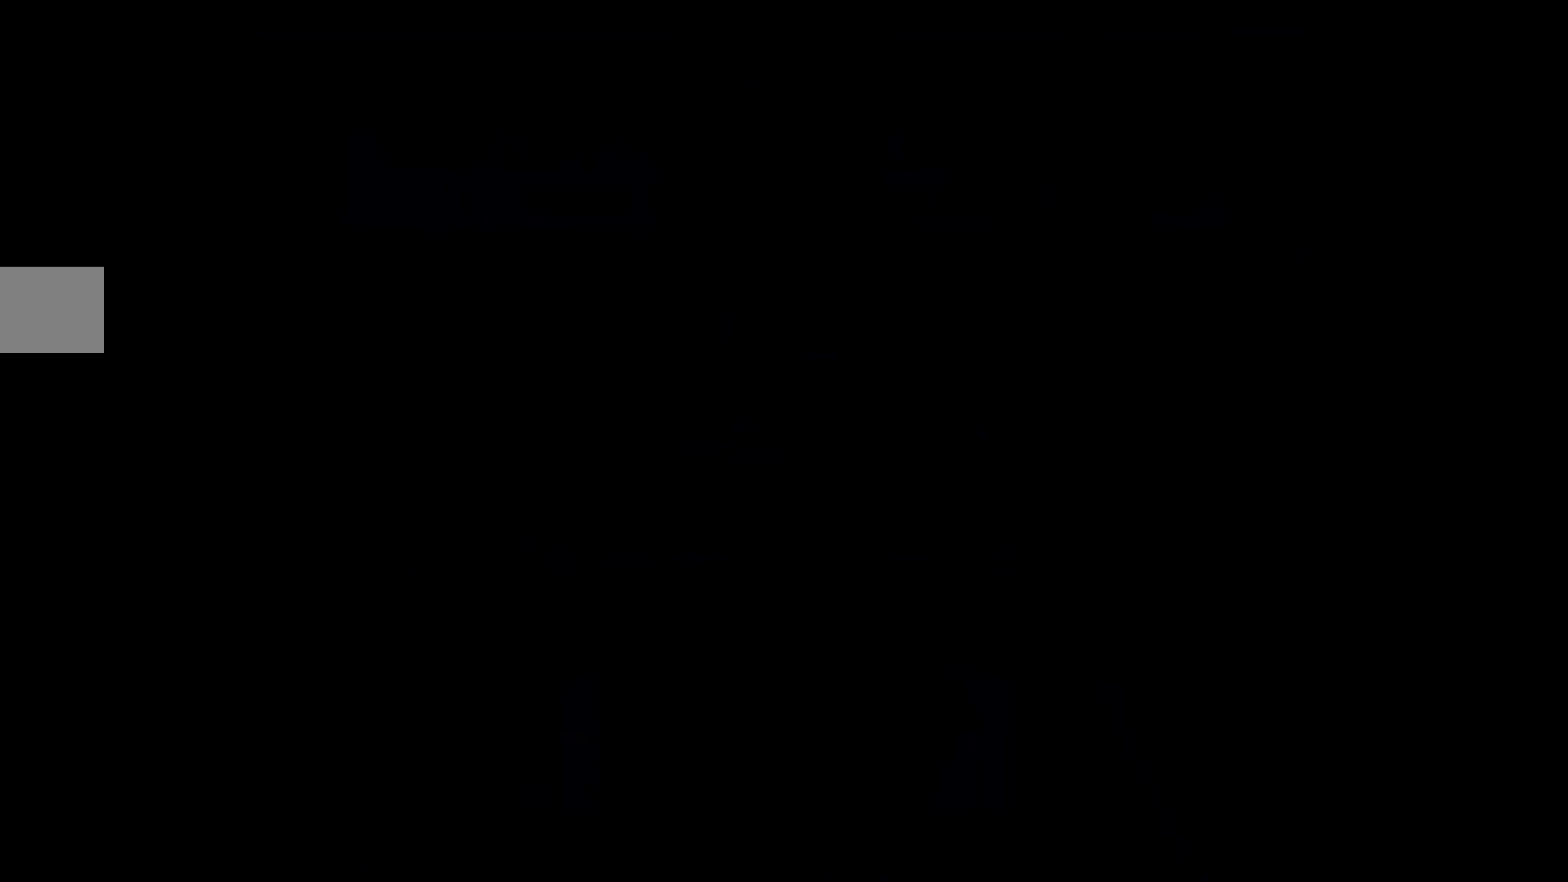
{"buttons": ["L2"], "left_stick": "center", "events": []}
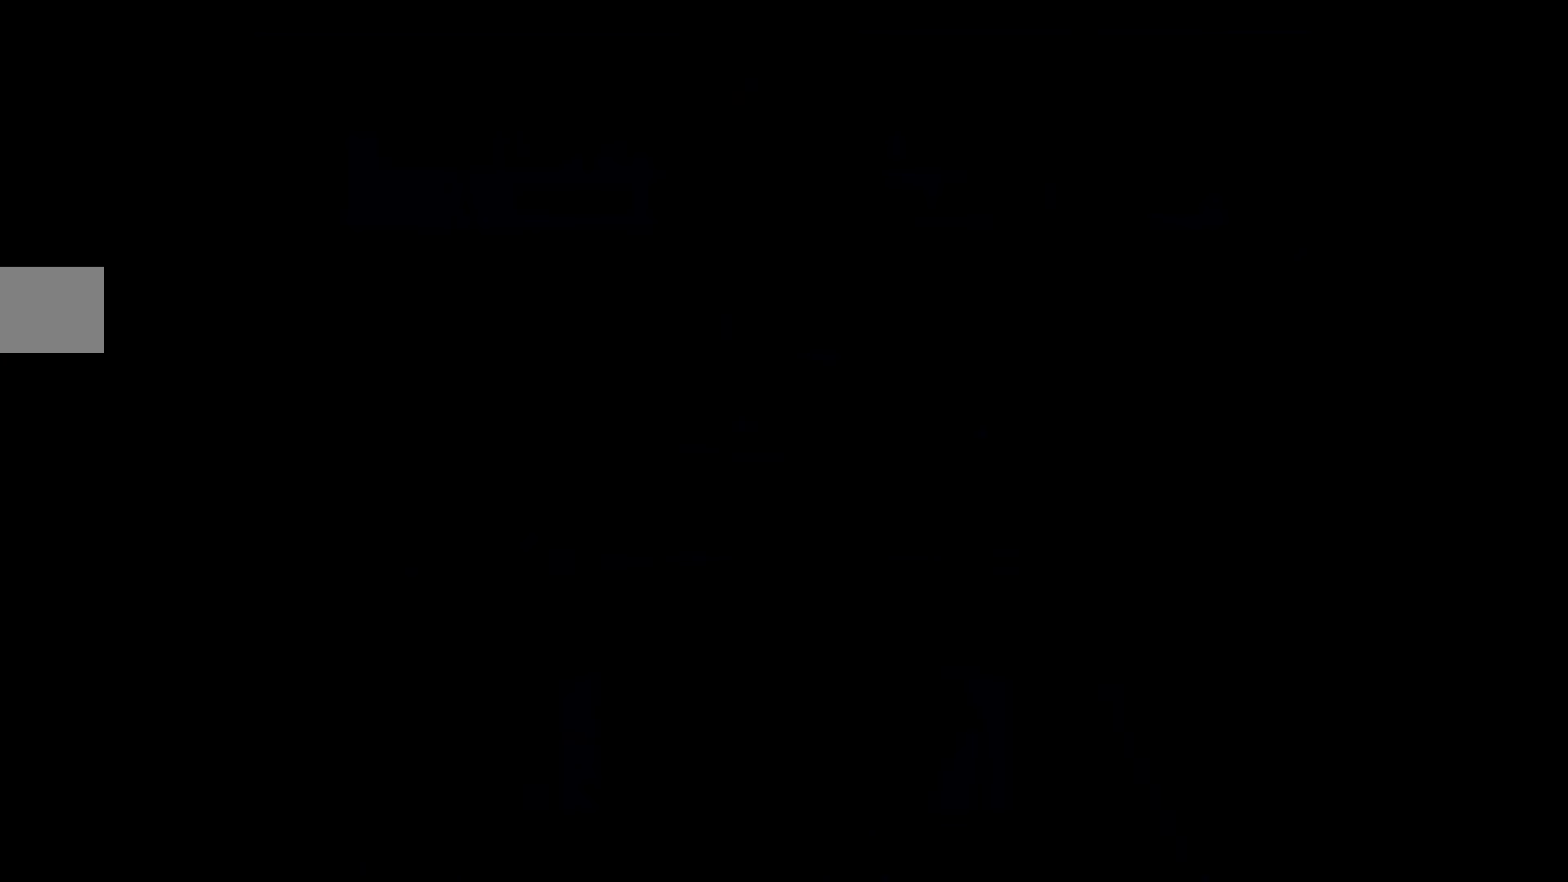
{"buttons": ["L2"], "left_stick": "center", "events": []}
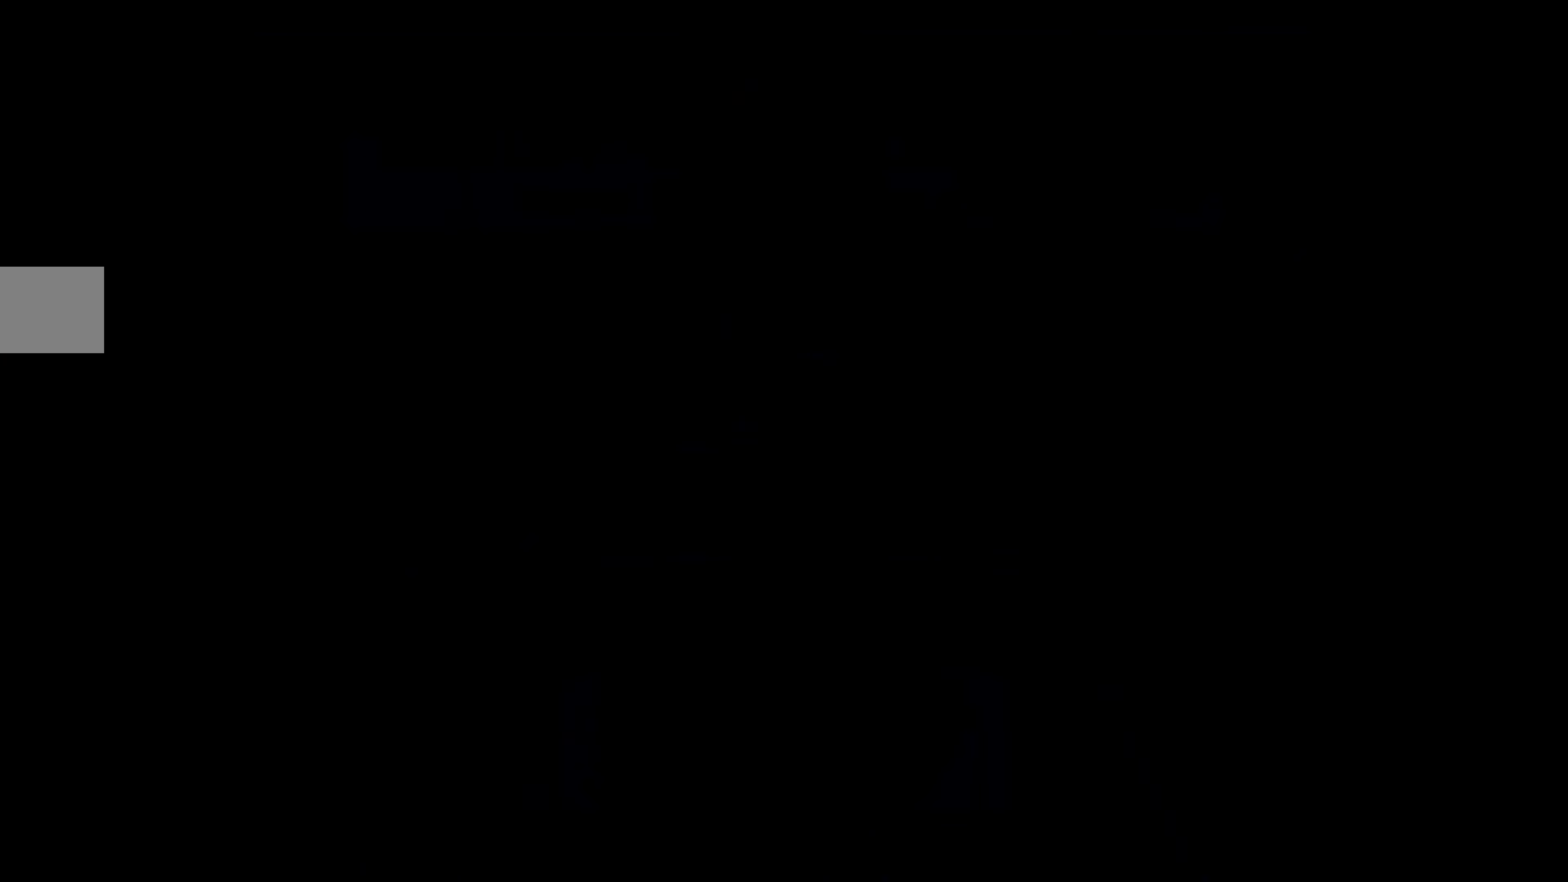
{"buttons": ["L2"], "left_stick": "center", "events": []}
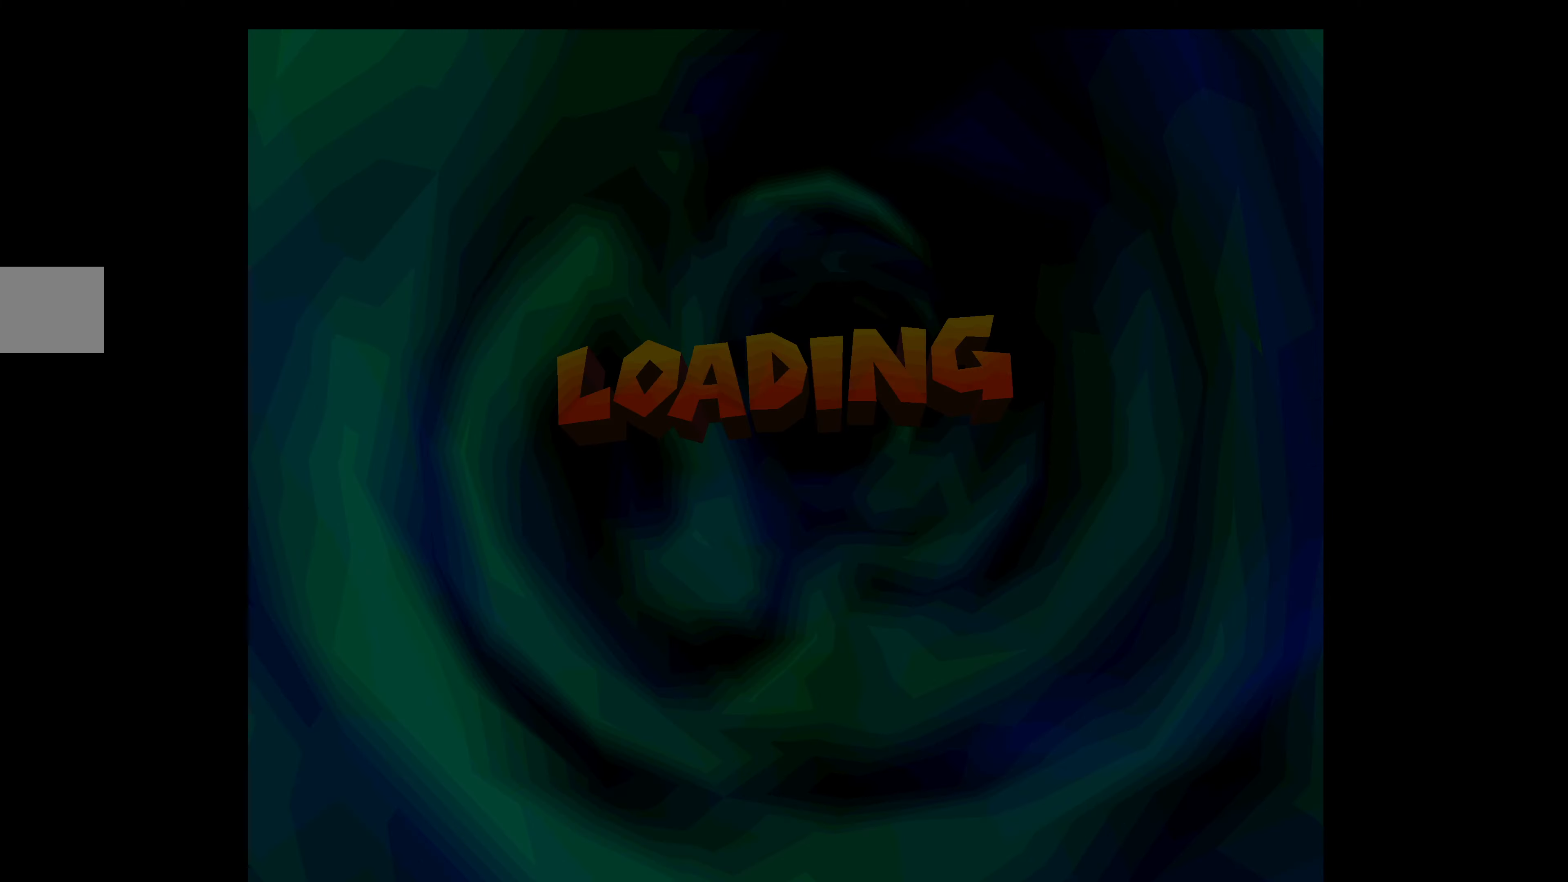
{"buttons": ["L2"], "left_stick": "center", "events": []}
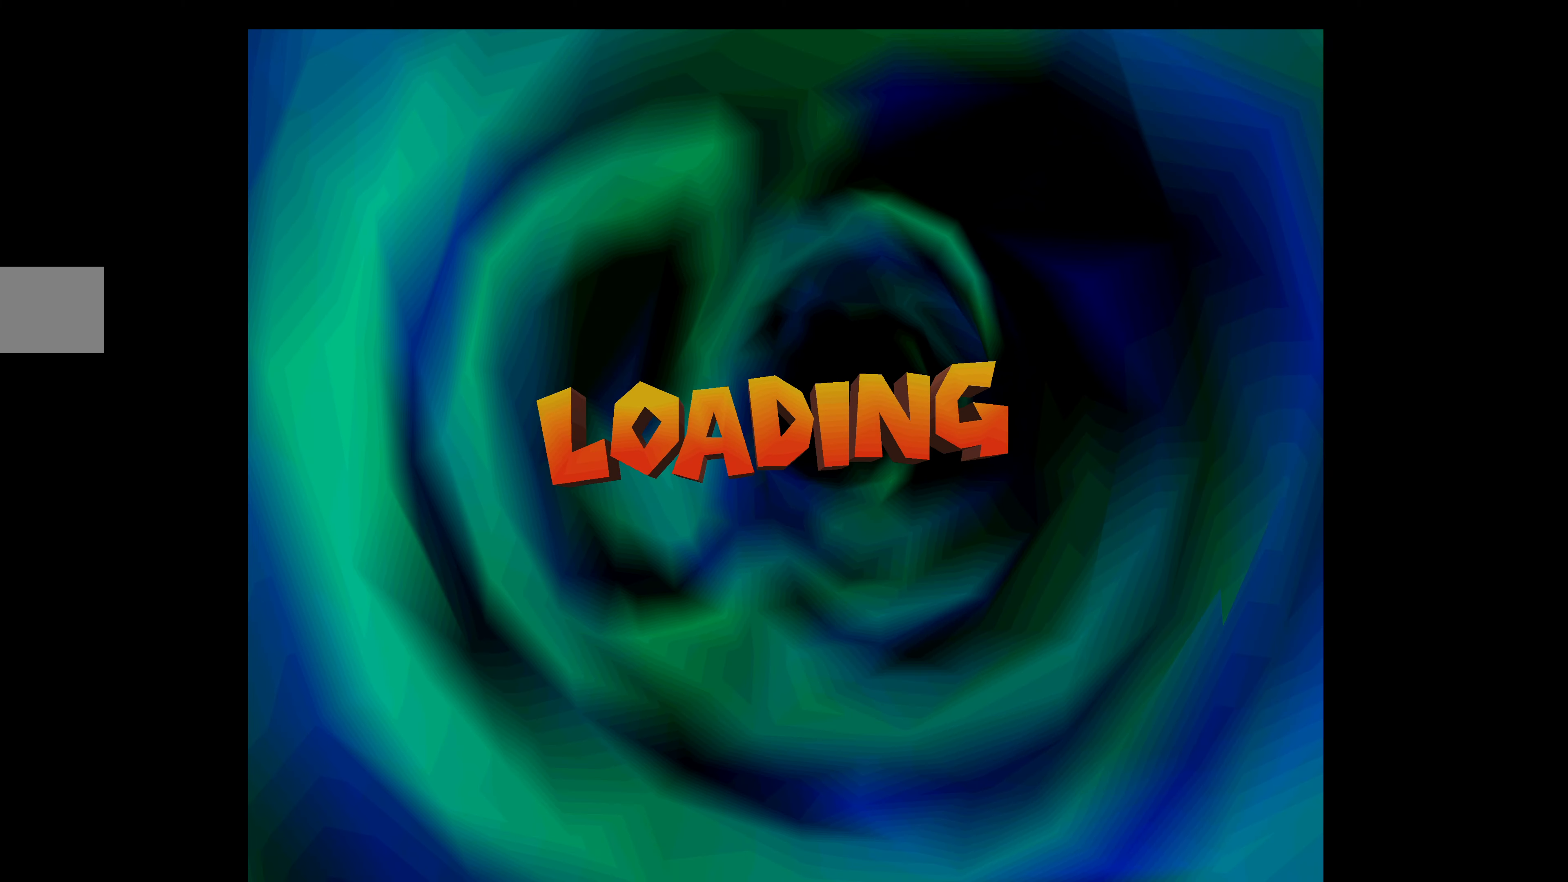
{"buttons": ["L2"], "left_stick": "center", "events": []}
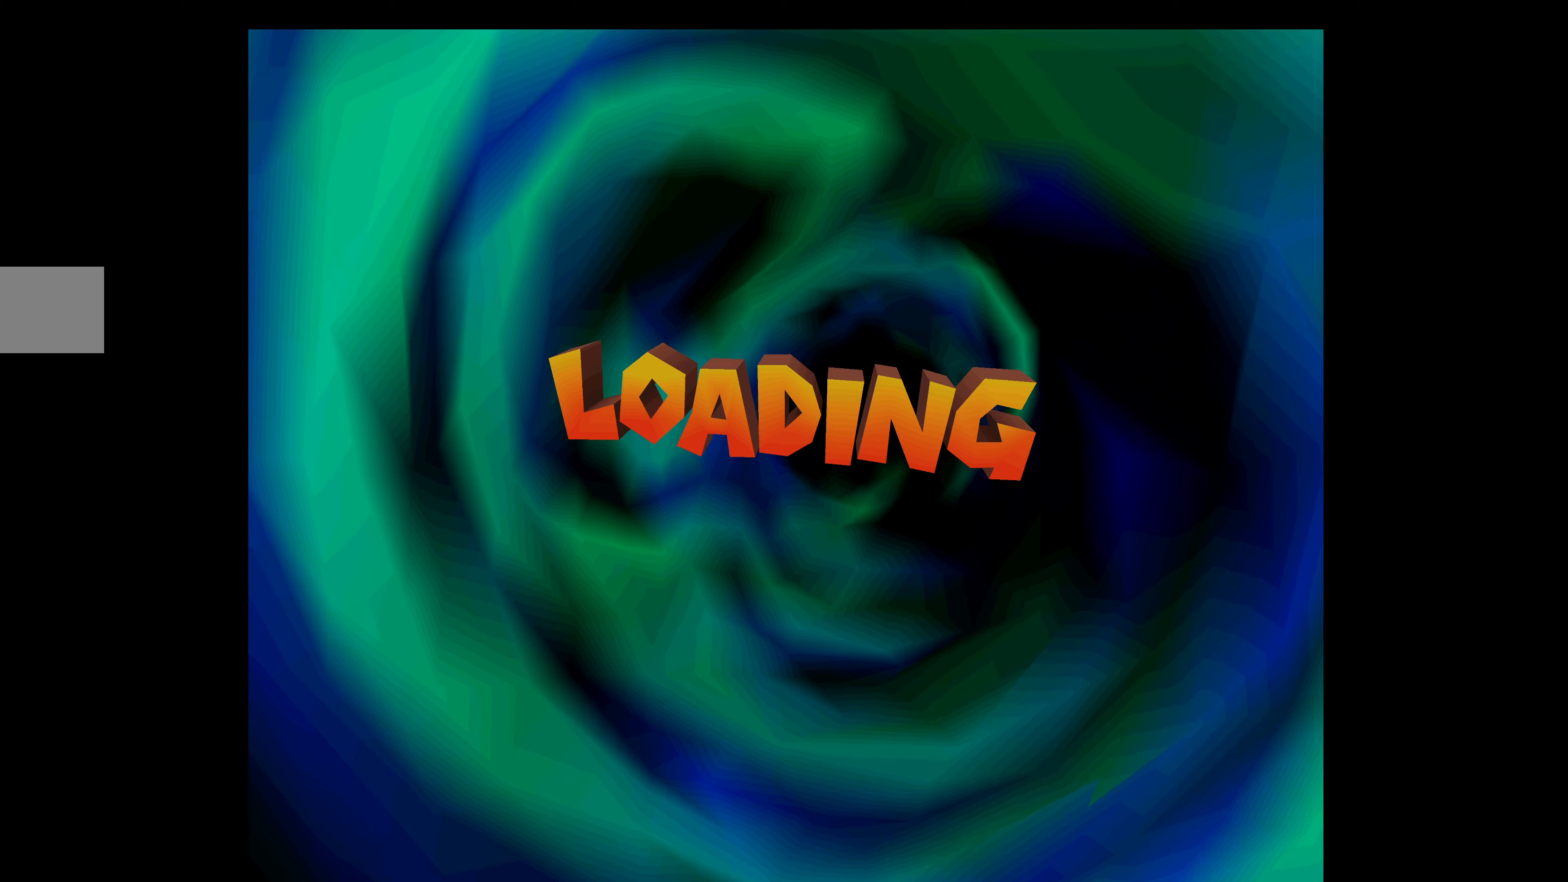
{"buttons": ["L2"], "left_stick": "center", "events": []}
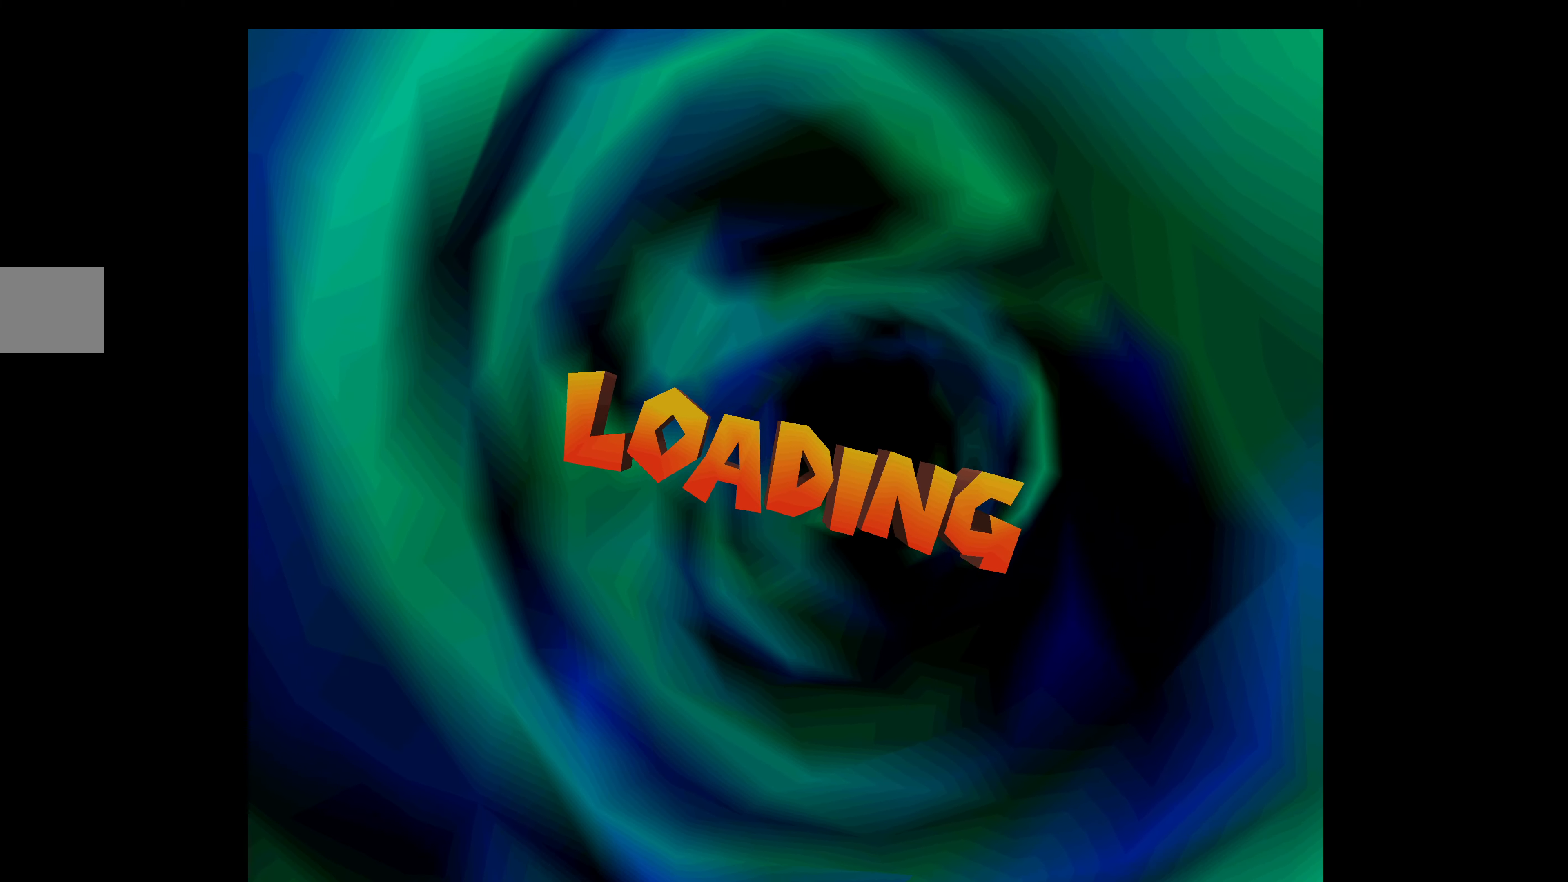
{"buttons": ["L2"], "left_stick": "center", "events": []}
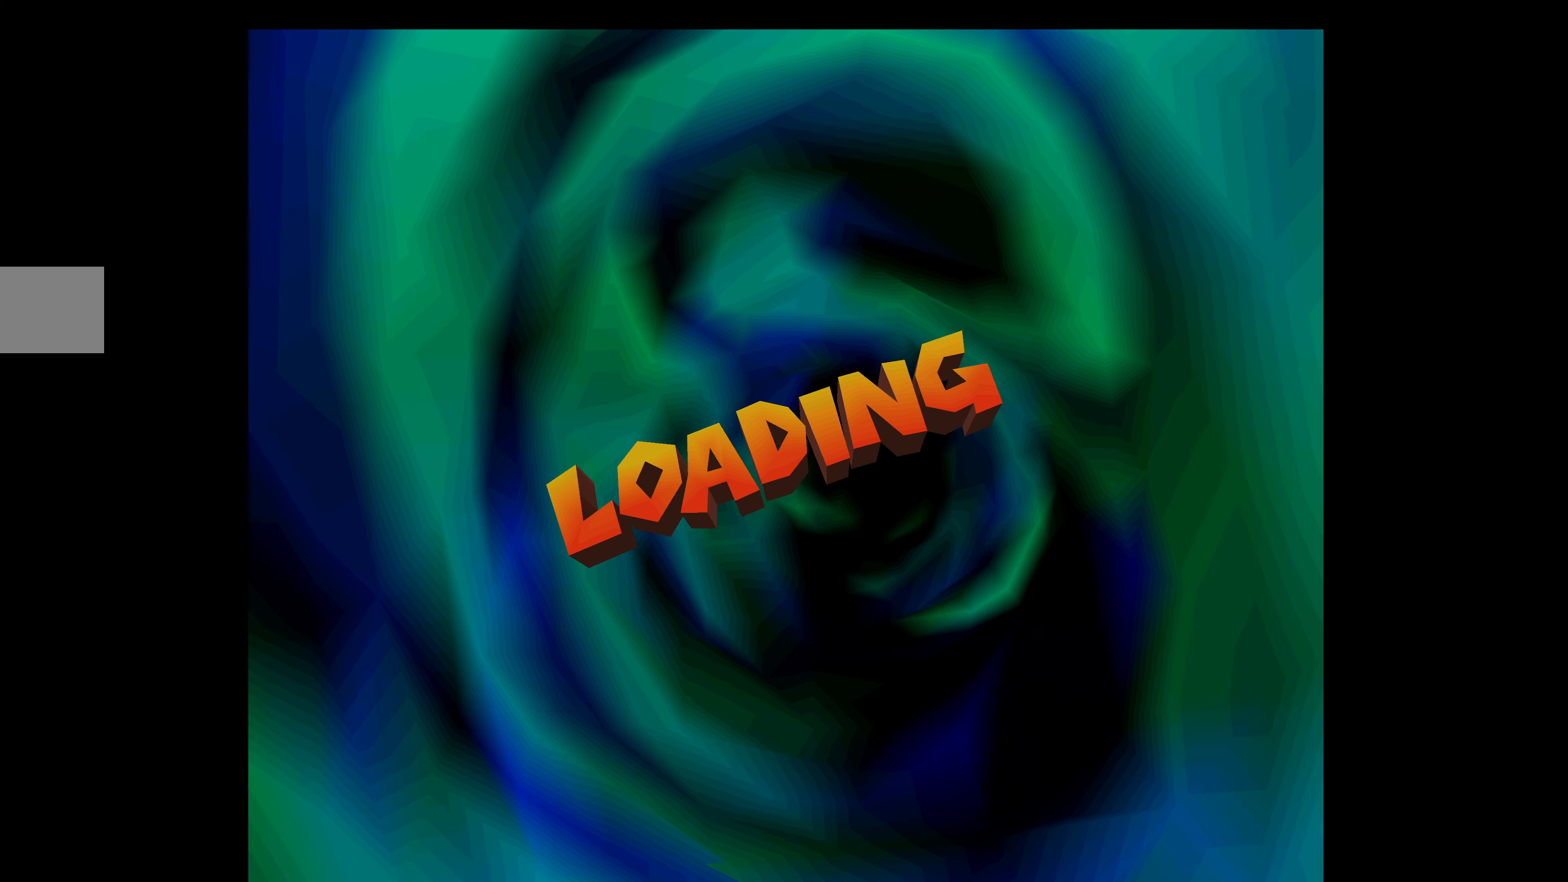
{"buttons": [], "left_stick": "center", "events": [[84, "L2", "up"]]}
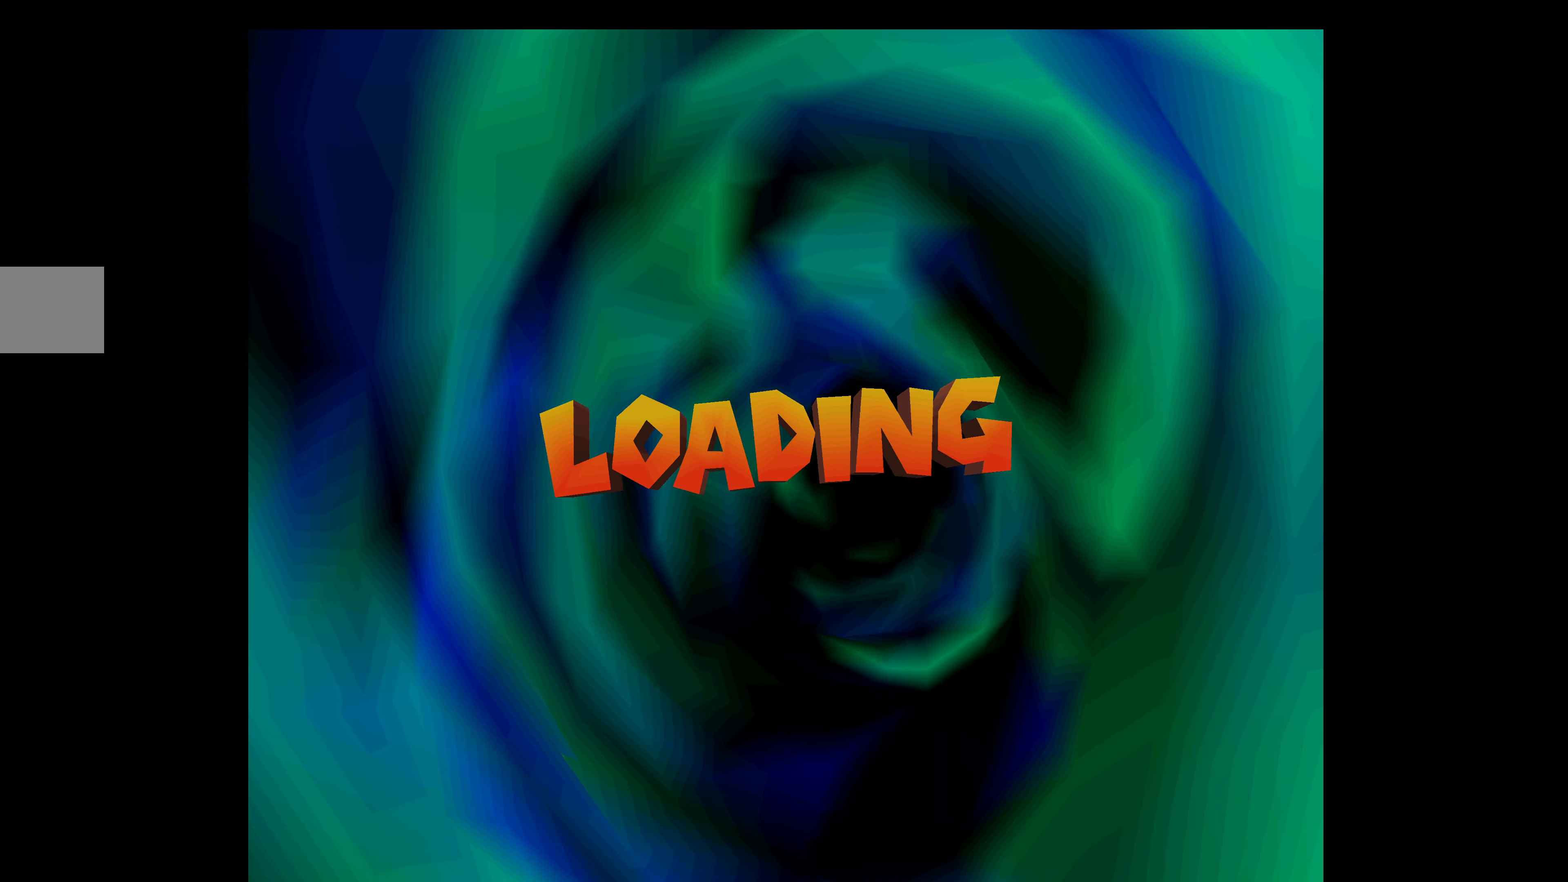
{"buttons": ["L2"], "left_stick": "center", "events": [[384, "L2", "down"]]}
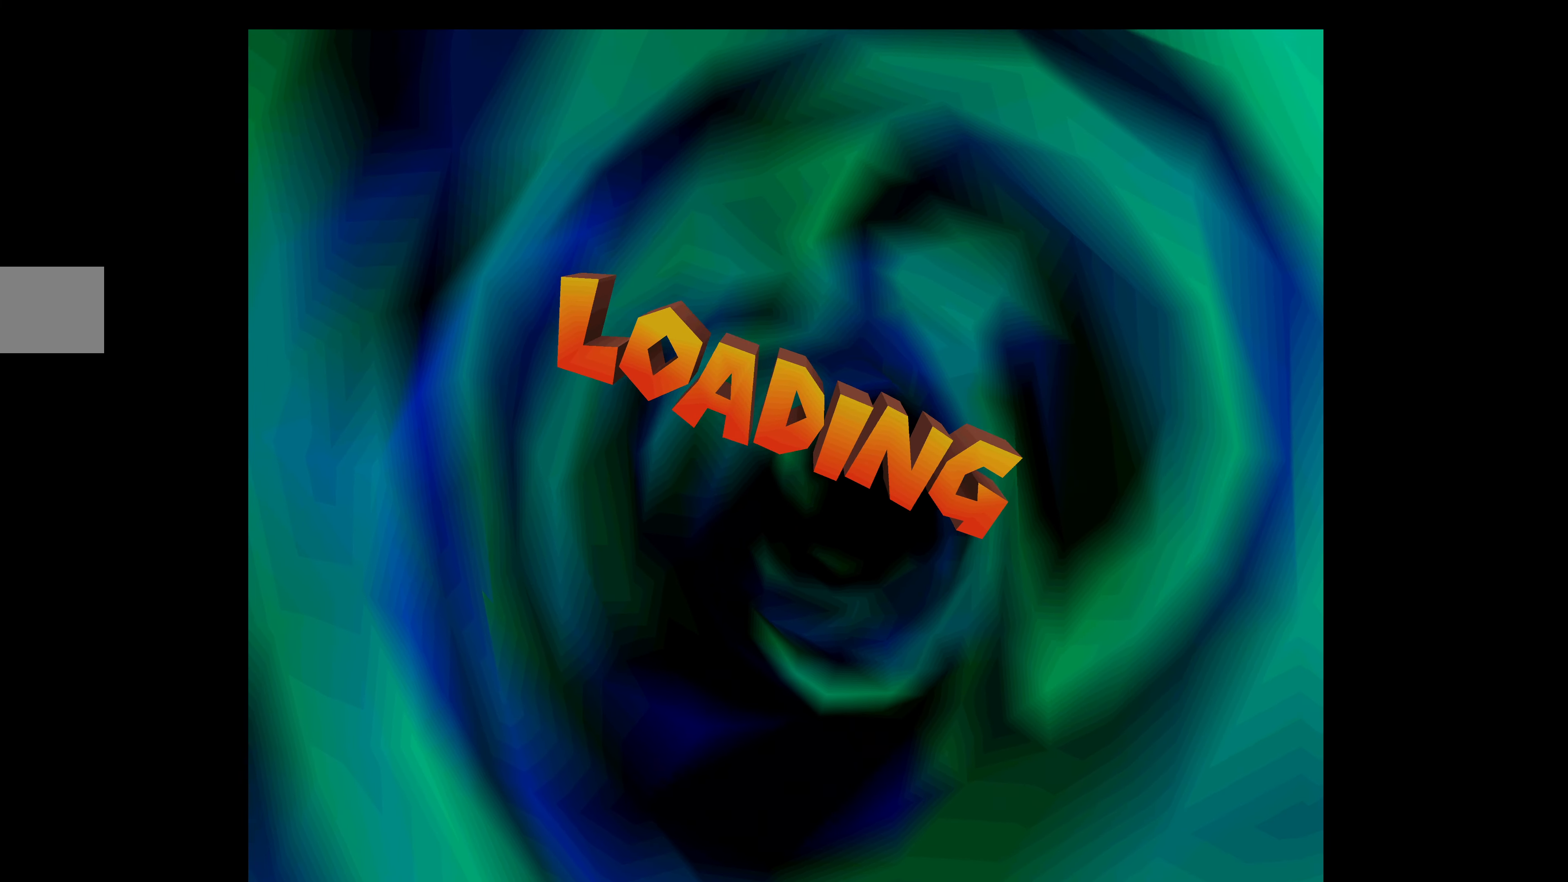
{"buttons": [], "left_stick": "center", "events": [[100, "L2", "up"]]}